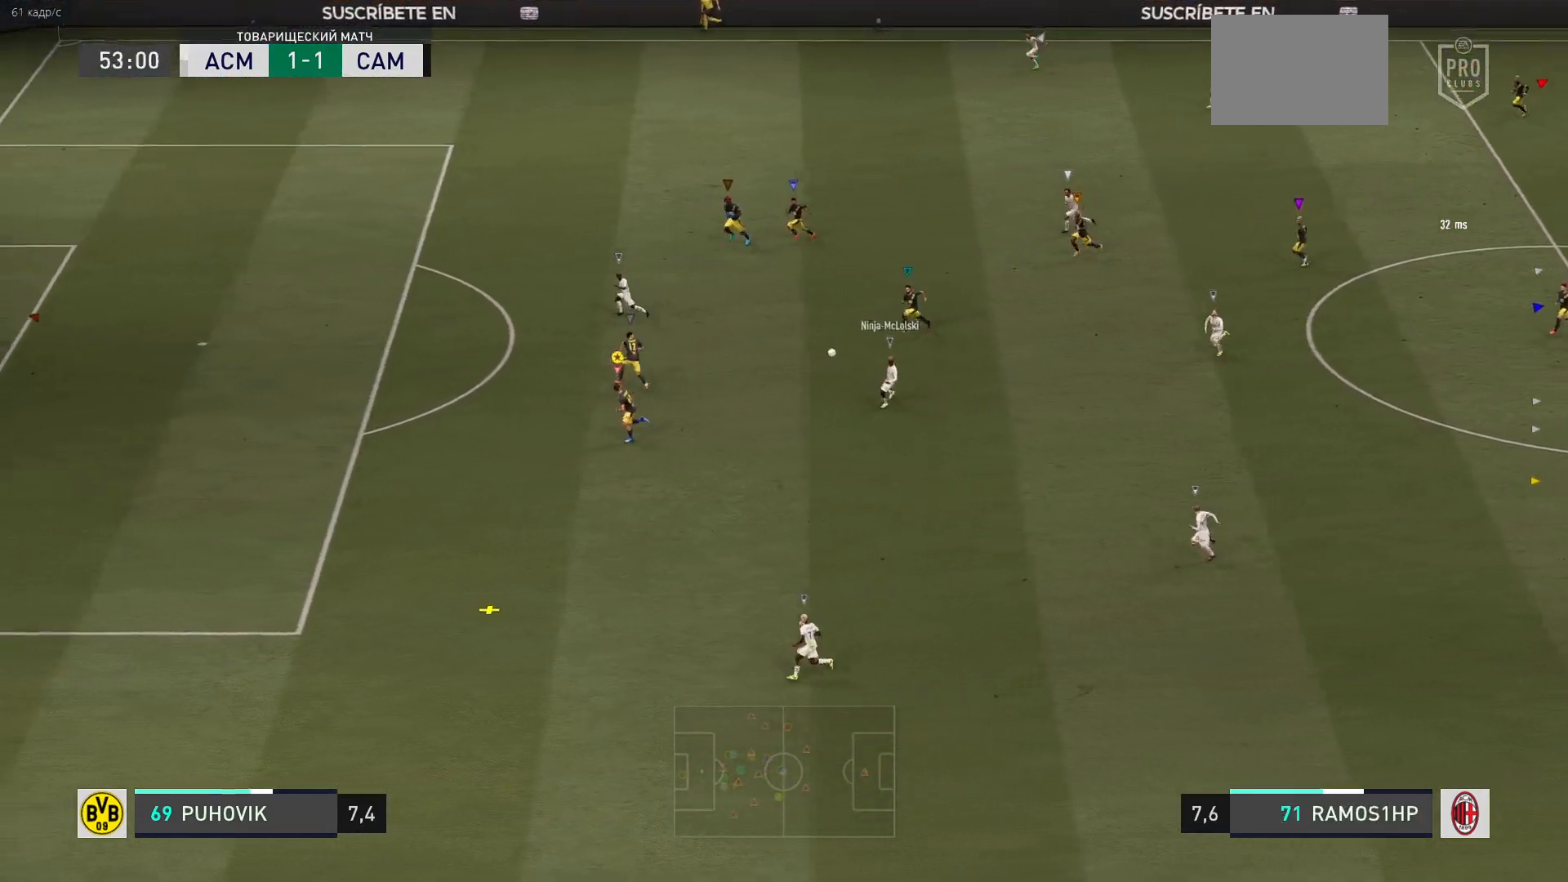
Gameplay with a controller (Xbox layout); each line is a JSON object with the inputs held at the frame after it. "events" lists button and stick changes between this image and that frame as [ms after this image, input, new state], when the widget could be followed in between. Not read: L3 R3 left_stick.
{"buttons": ["R2"], "right_stick": "center", "events": []}
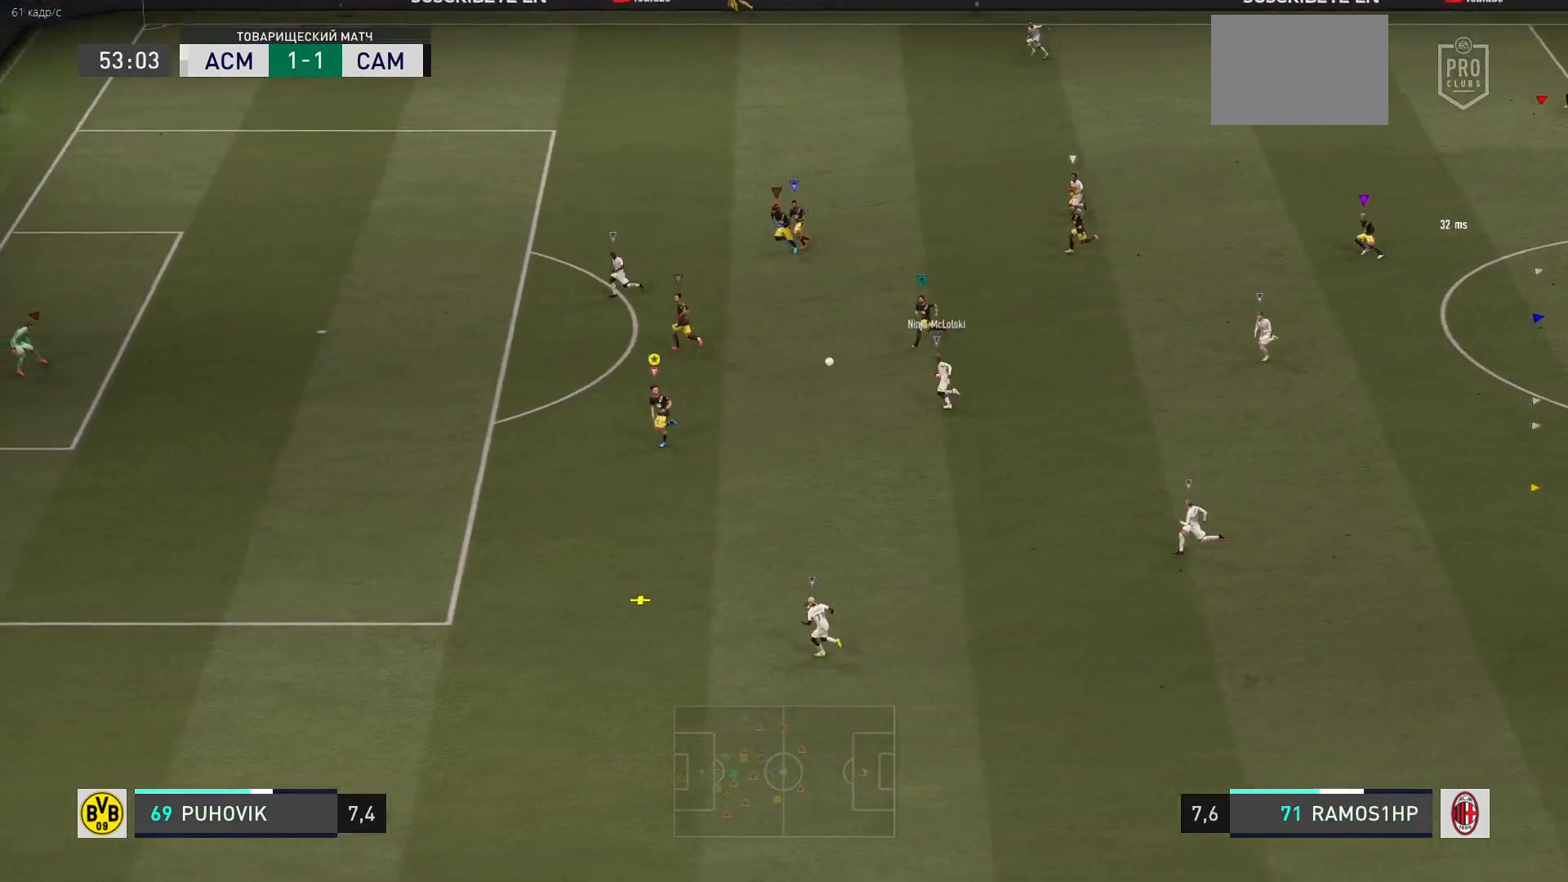
{"buttons": ["R2"], "right_stick": "center", "events": []}
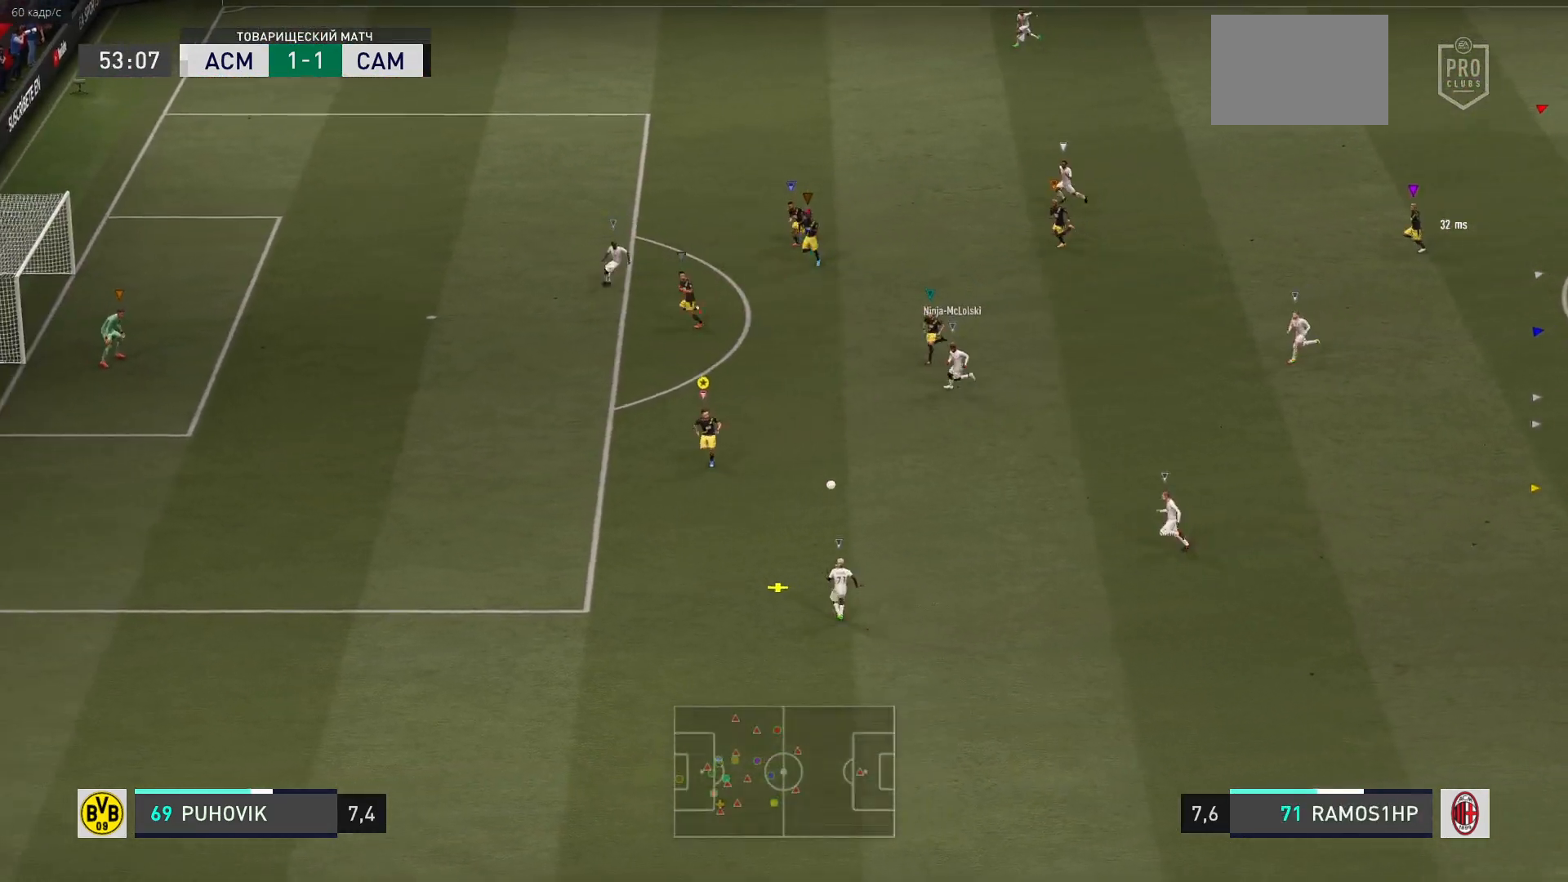
{"buttons": ["L2", "R2"], "right_stick": "center", "events": [[17, "R2", "up"], [283, "L2", "down"], [350, "R2", "down"]]}
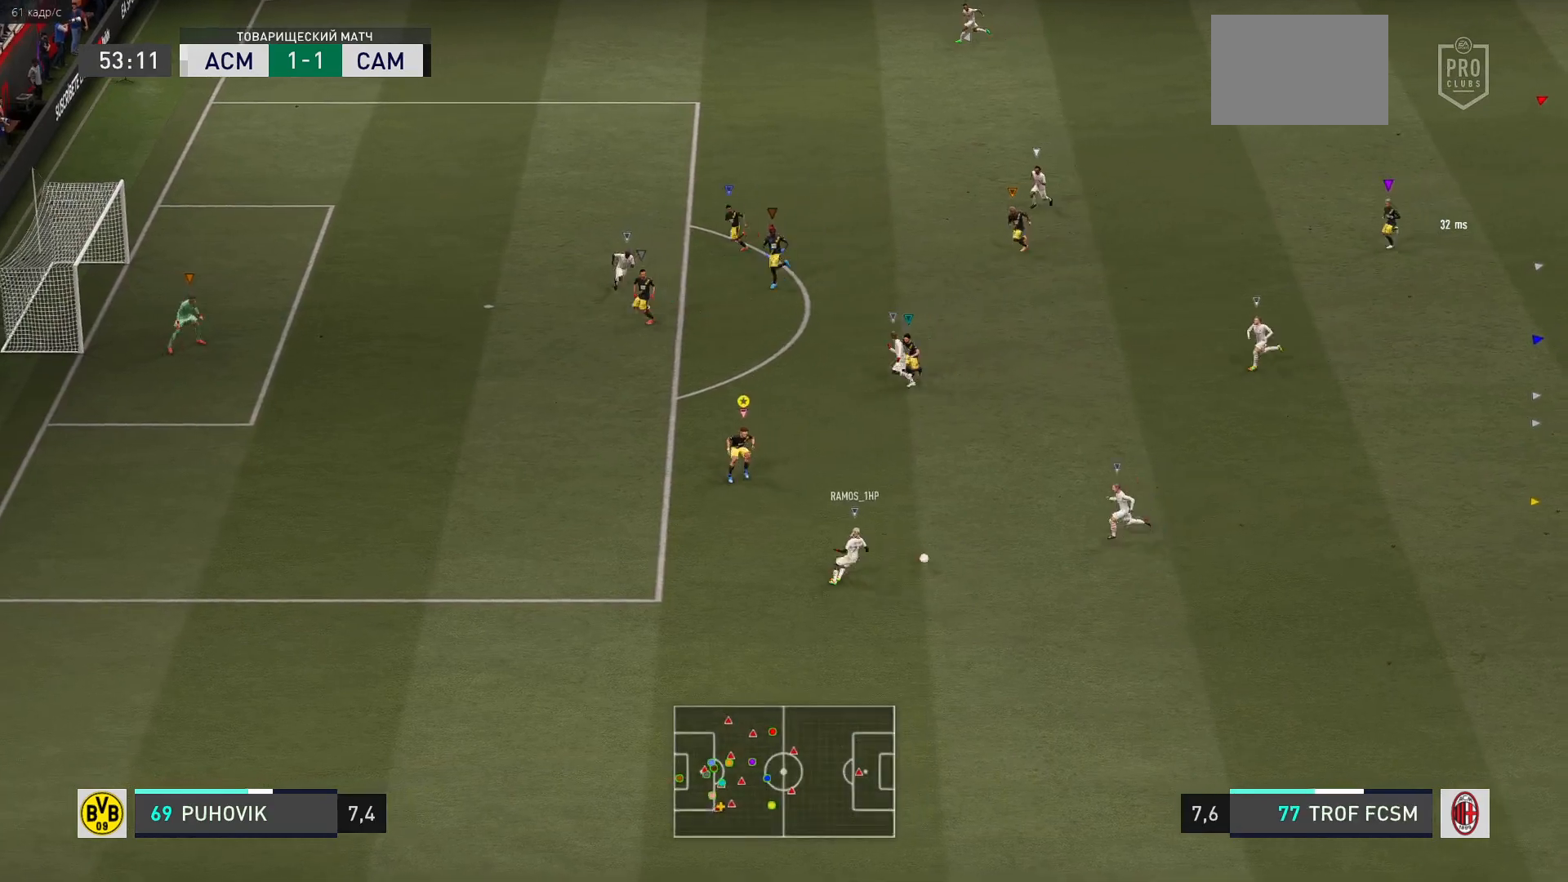
{"buttons": ["L2", "R2"], "right_stick": "center", "events": []}
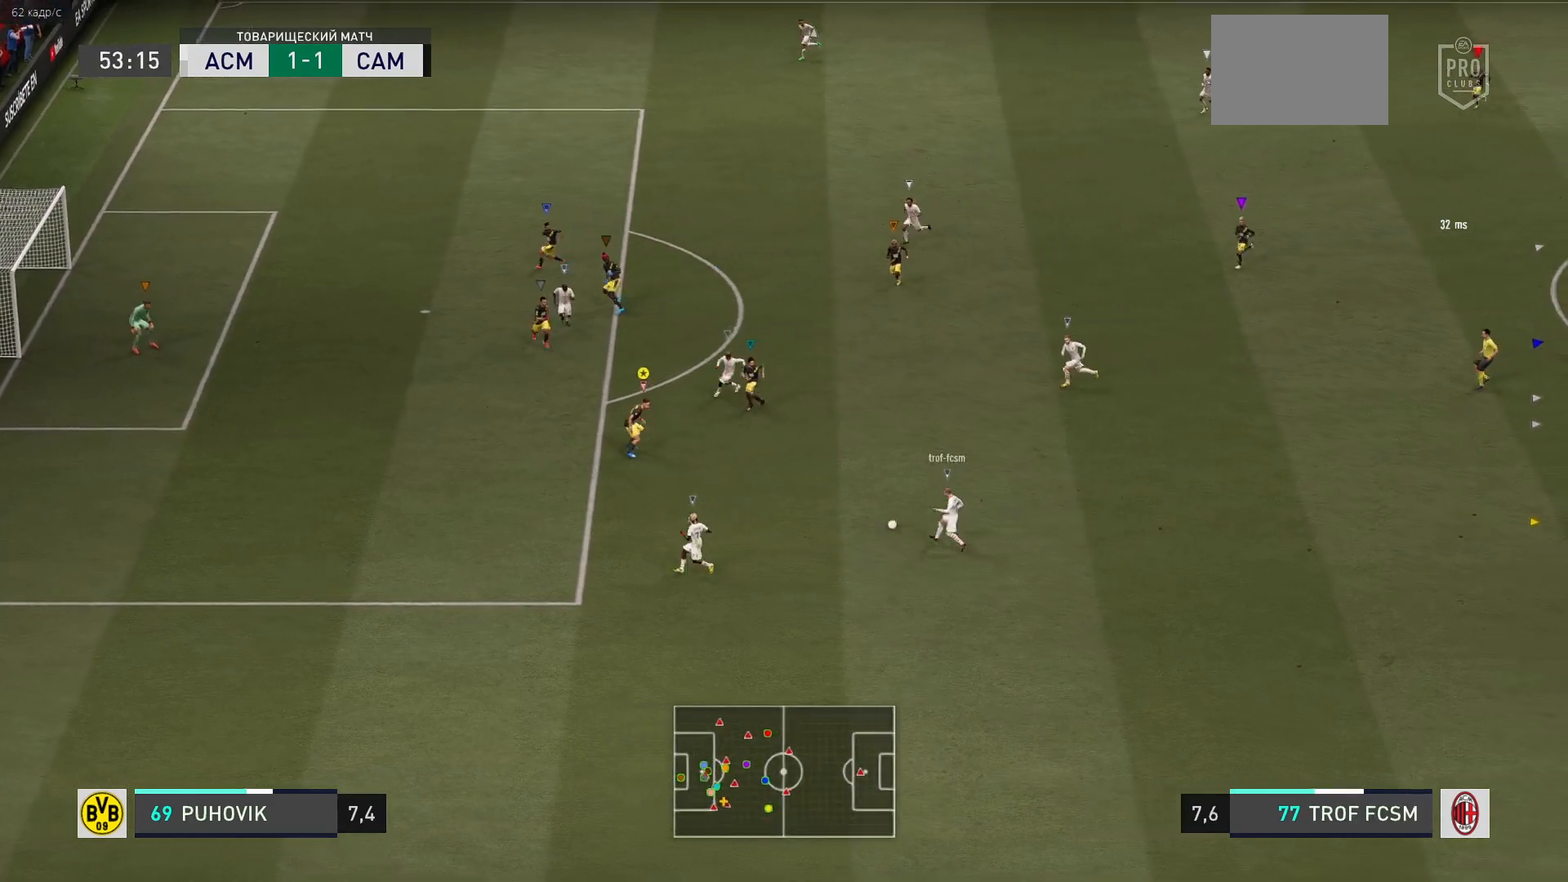
{"buttons": ["L2", "R2"], "right_stick": "center", "events": []}
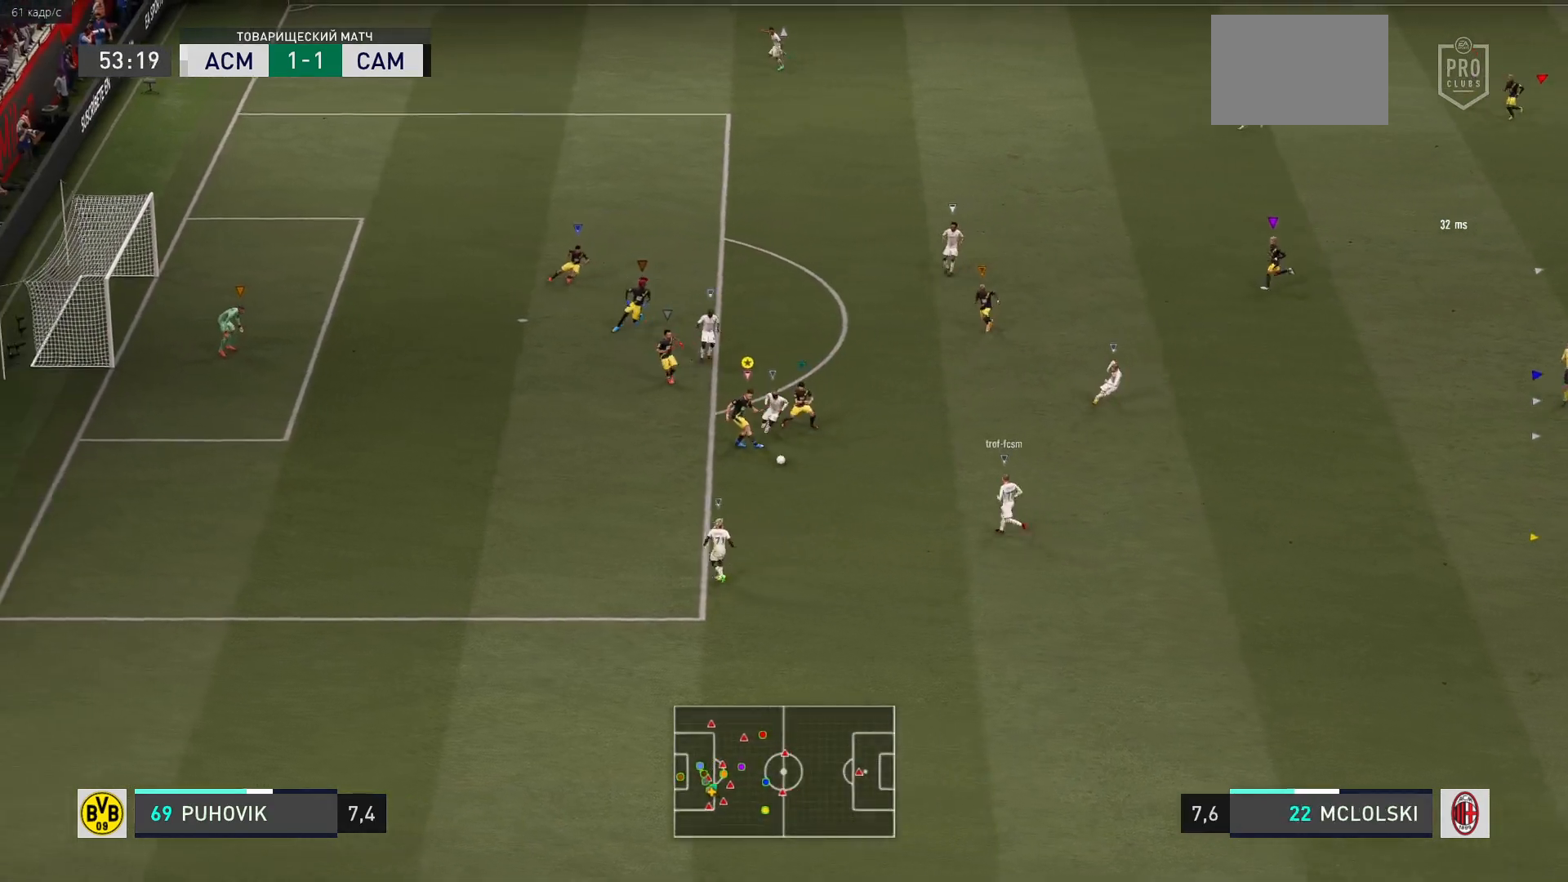
{"buttons": [], "right_stick": "center", "events": [[200, "R2", "up"], [267, "L2", "up"]]}
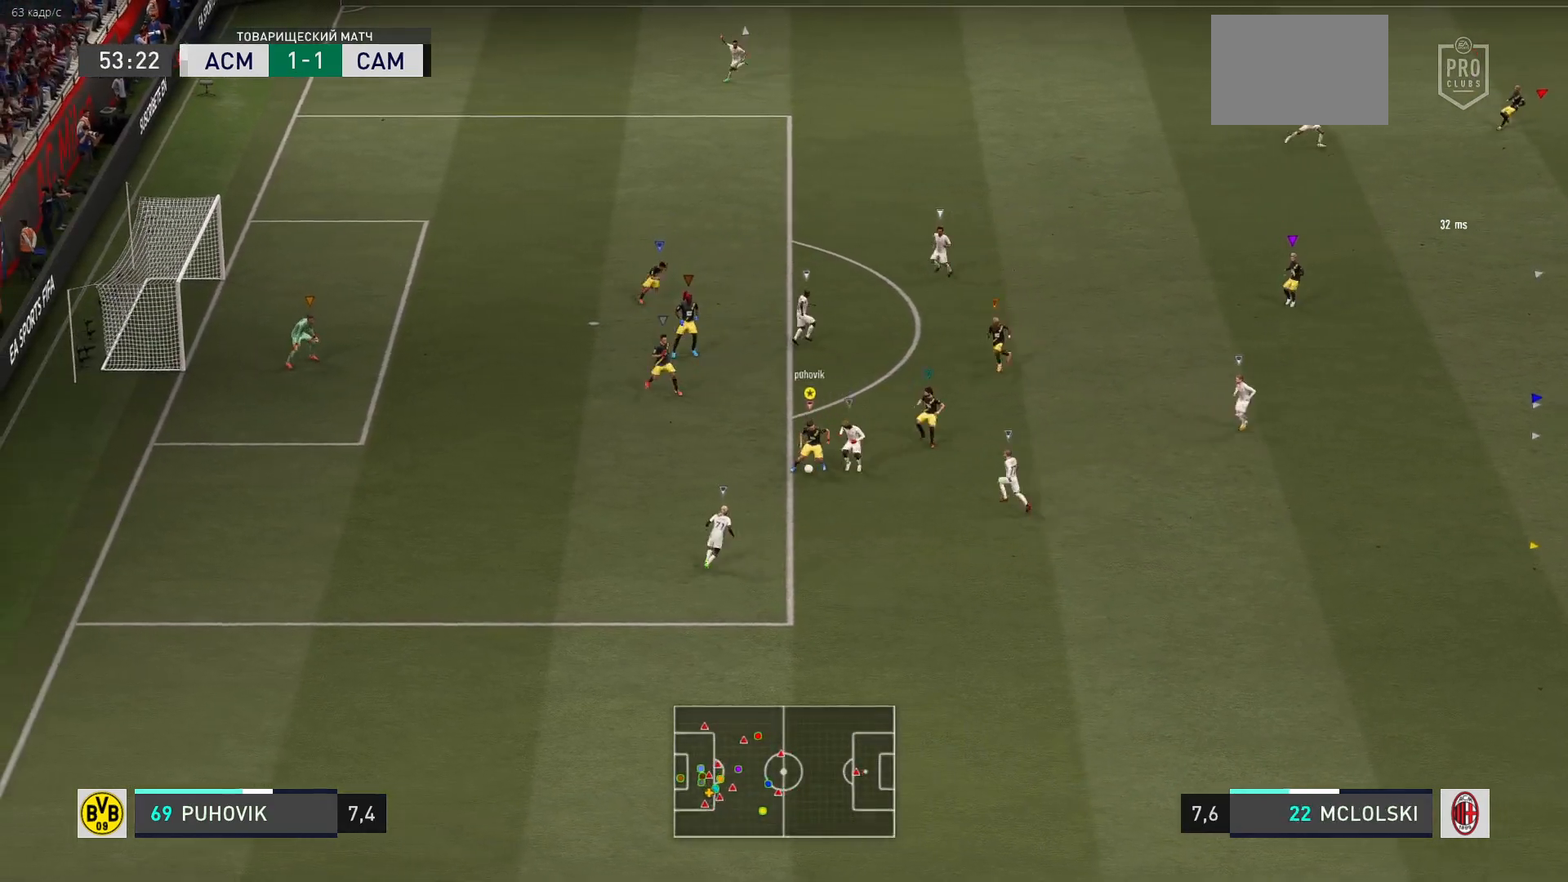
{"buttons": [], "right_stick": "center", "events": []}
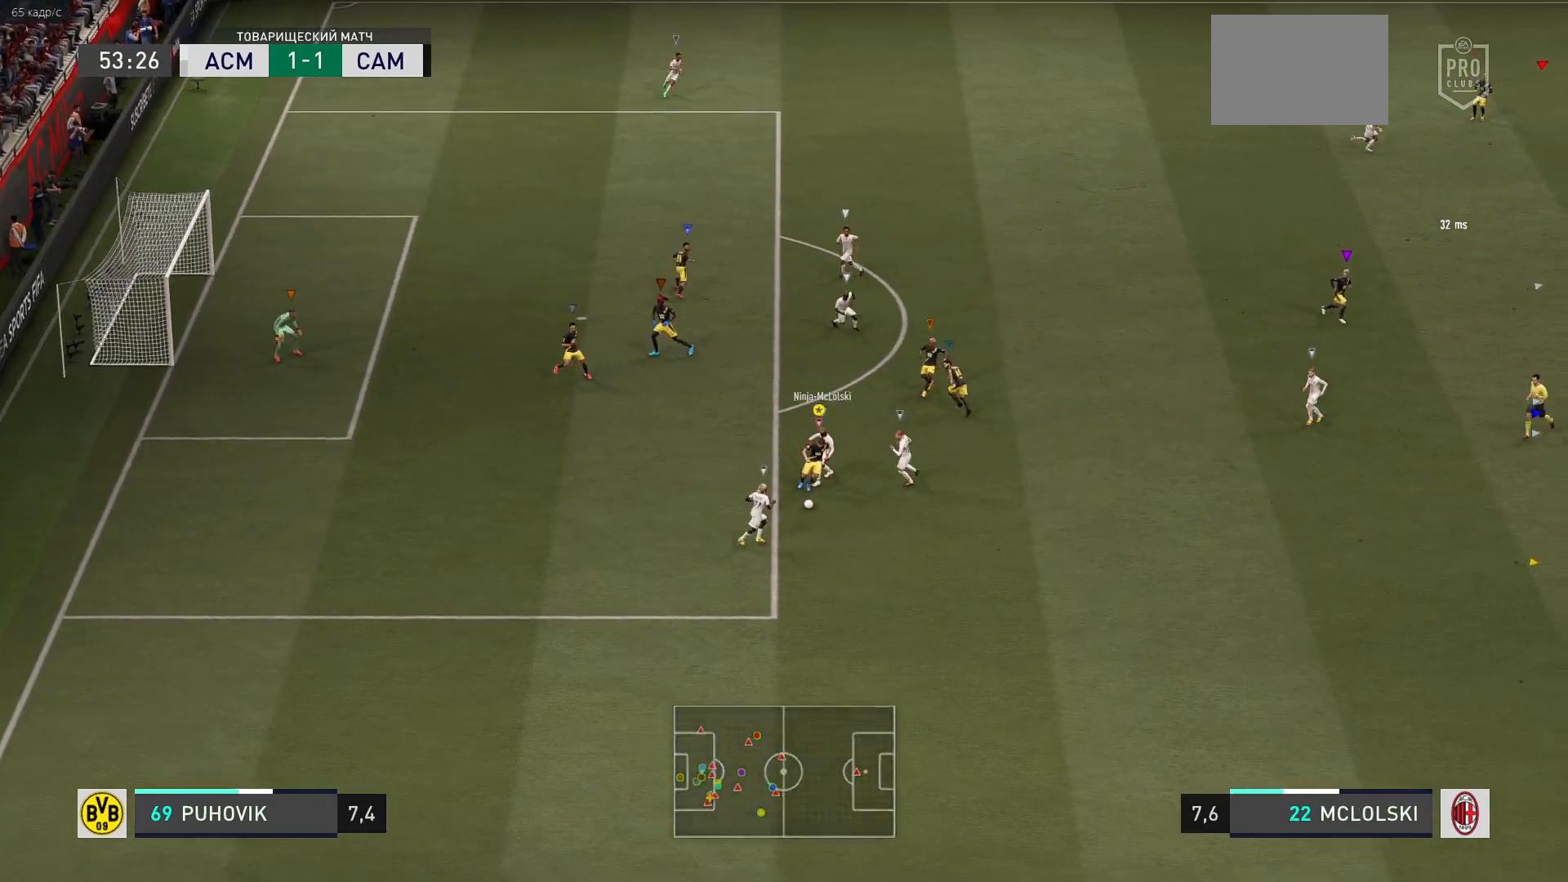
{"buttons": ["R2"], "right_stick": "center", "events": [[183, "R2", "down"]]}
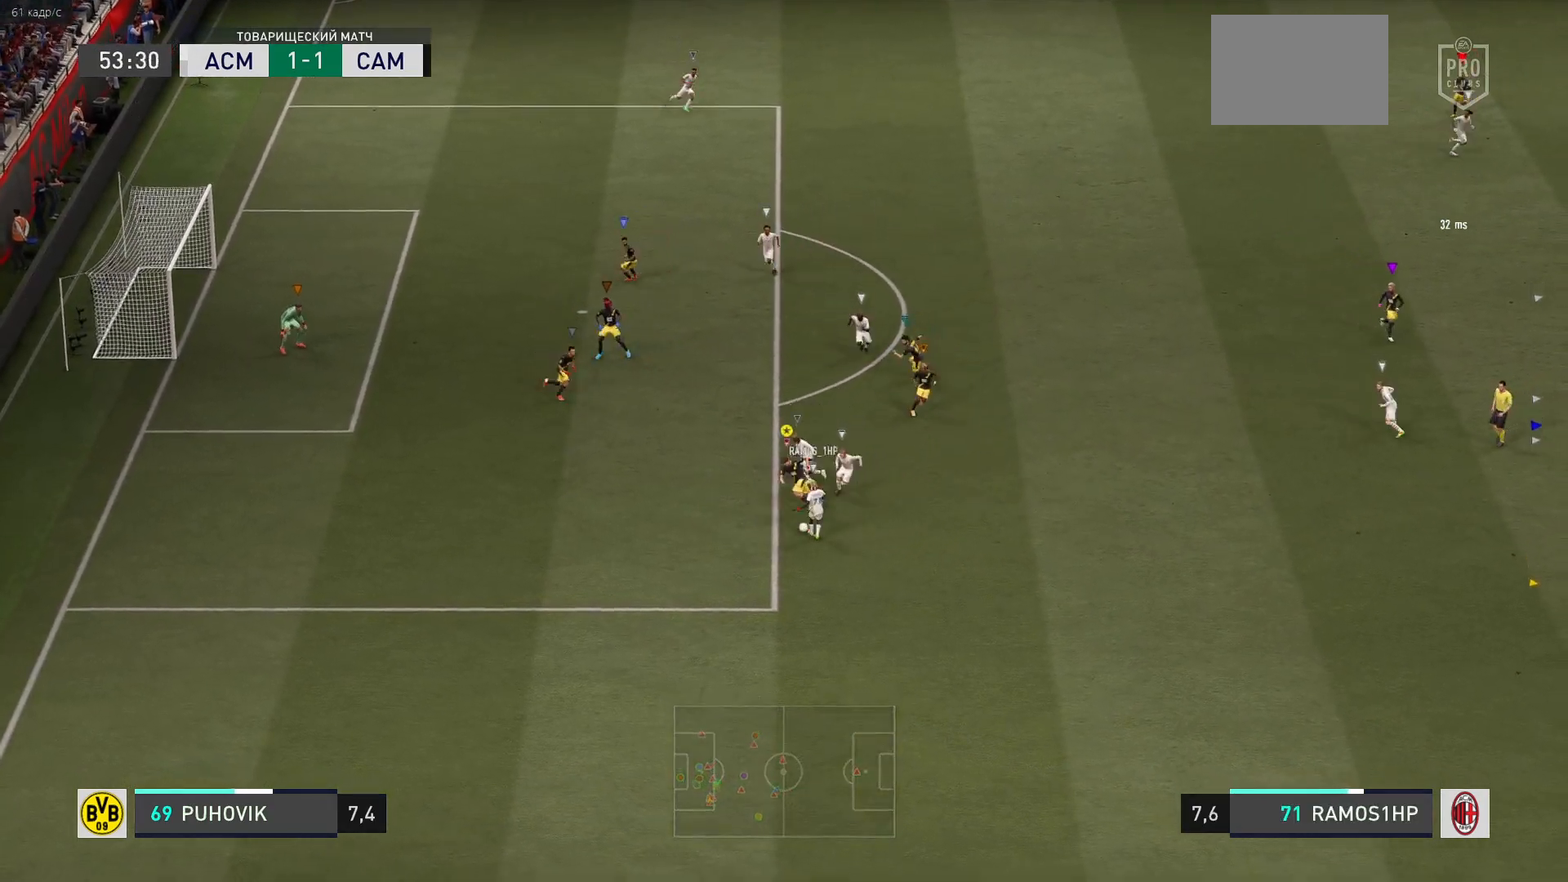
{"buttons": ["R2"], "right_stick": "center", "events": []}
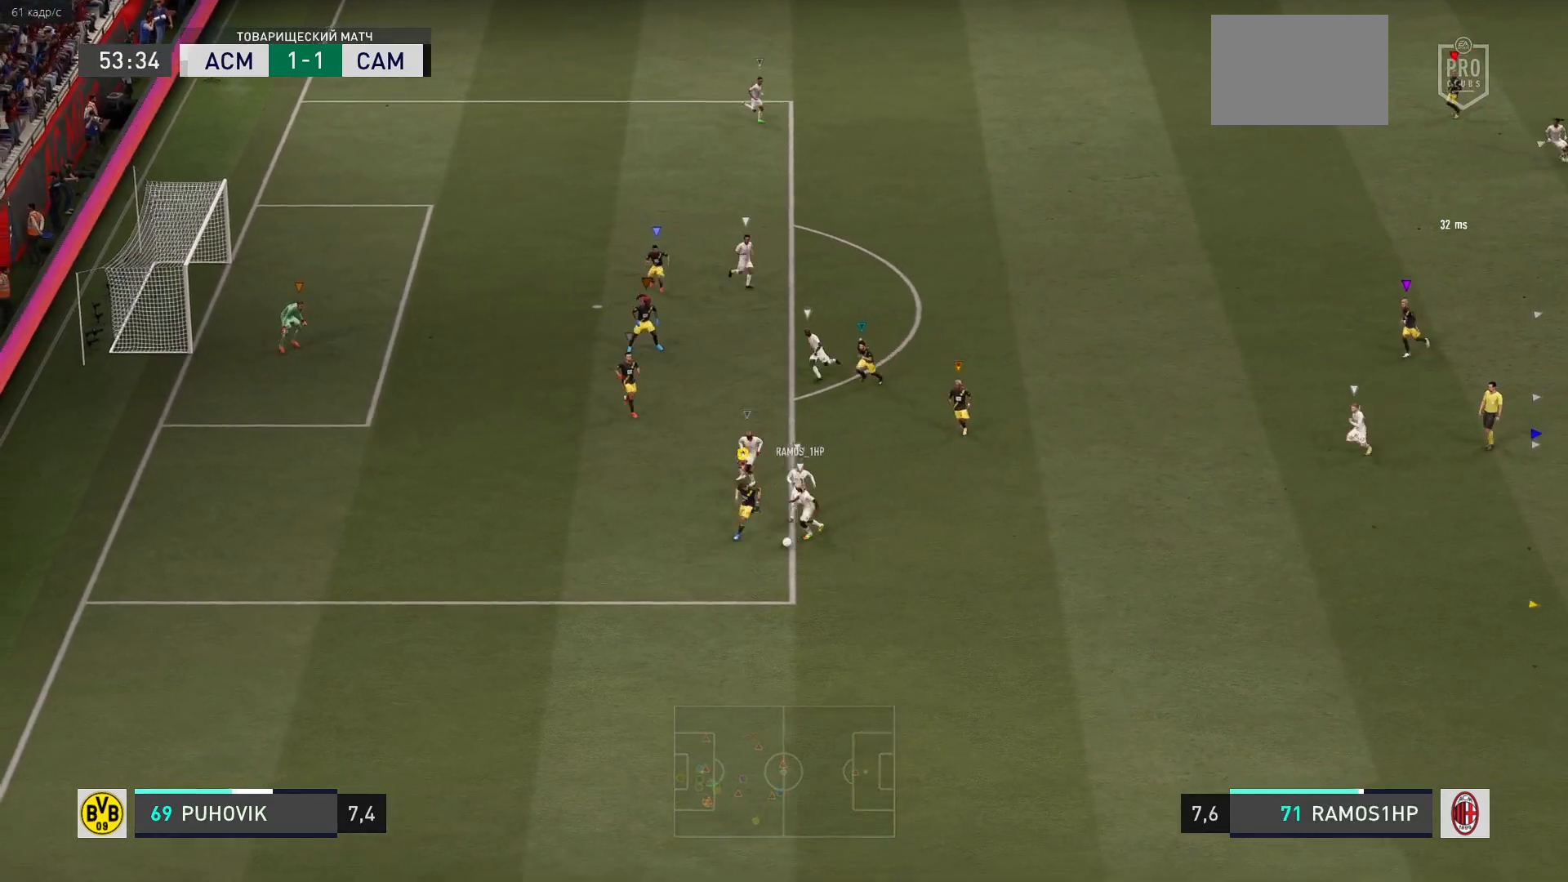
{"buttons": ["L2", "R2"], "right_stick": "center", "events": [[383, "R2", "up"], [400, "L2", "down"], [500, "R2", "down"]]}
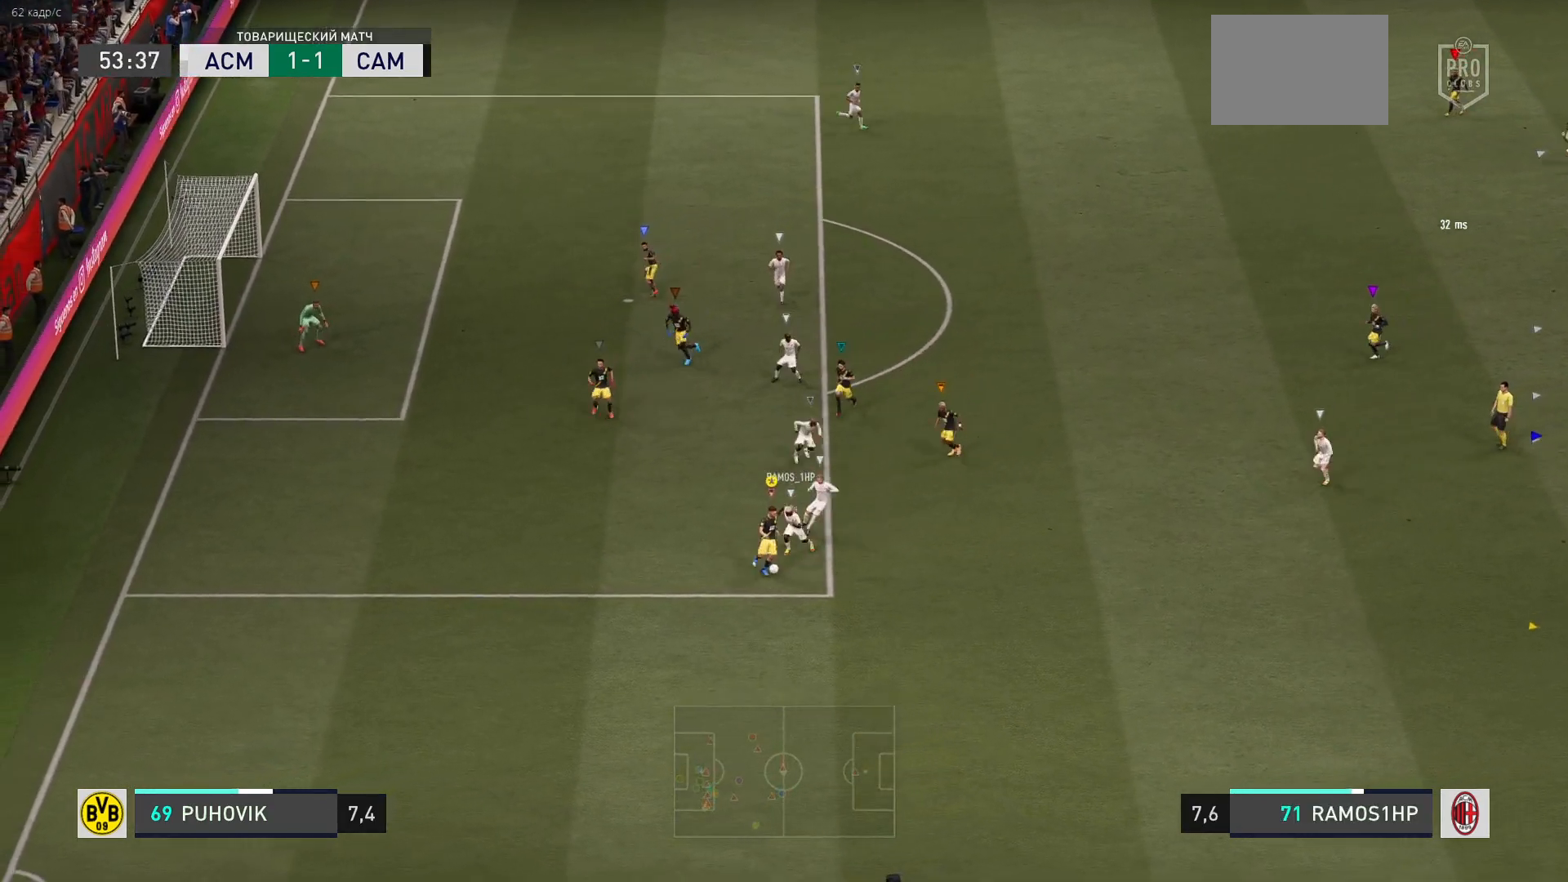
{"buttons": ["L2"], "right_stick": "center", "events": [[383, "R2", "up"]]}
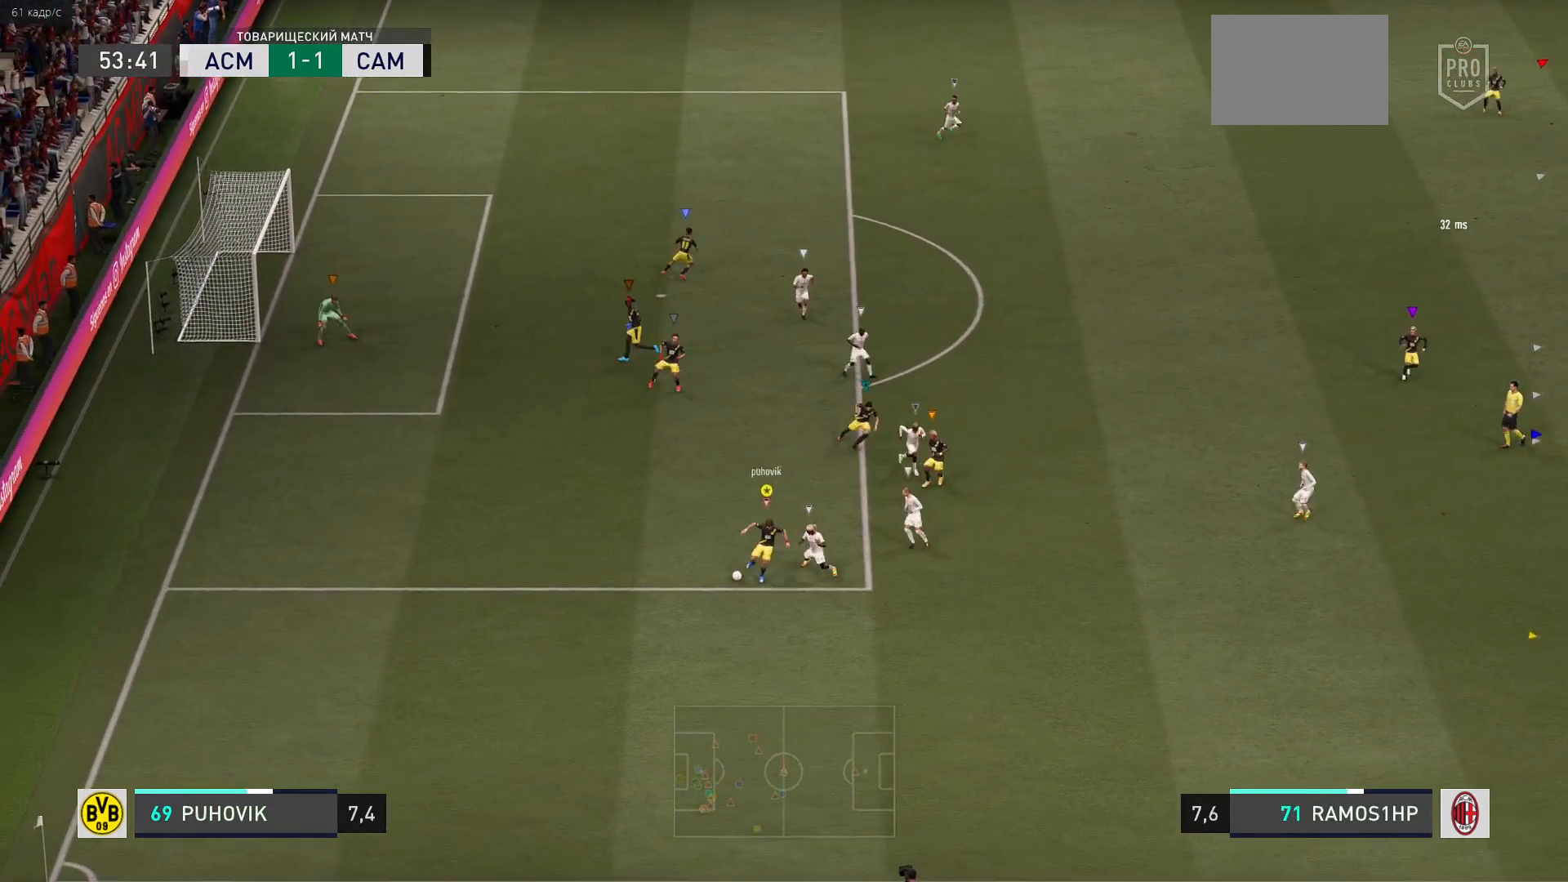
{"buttons": [], "right_stick": "center", "events": [[150, "L2", "up"]]}
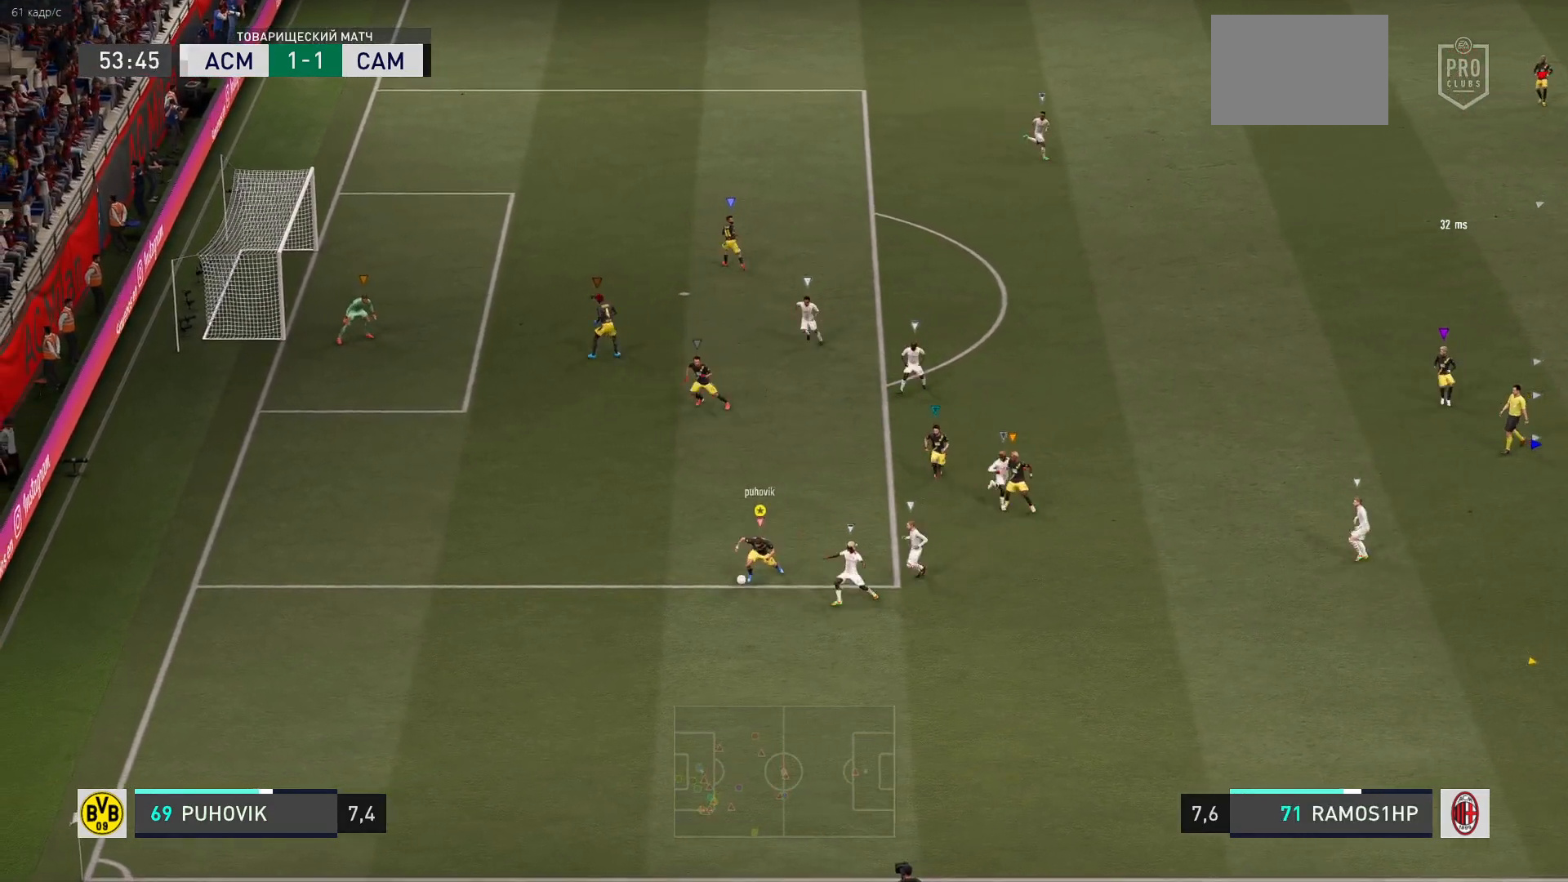
{"buttons": ["R2"], "right_stick": "center", "events": [[283, "R2", "down"]]}
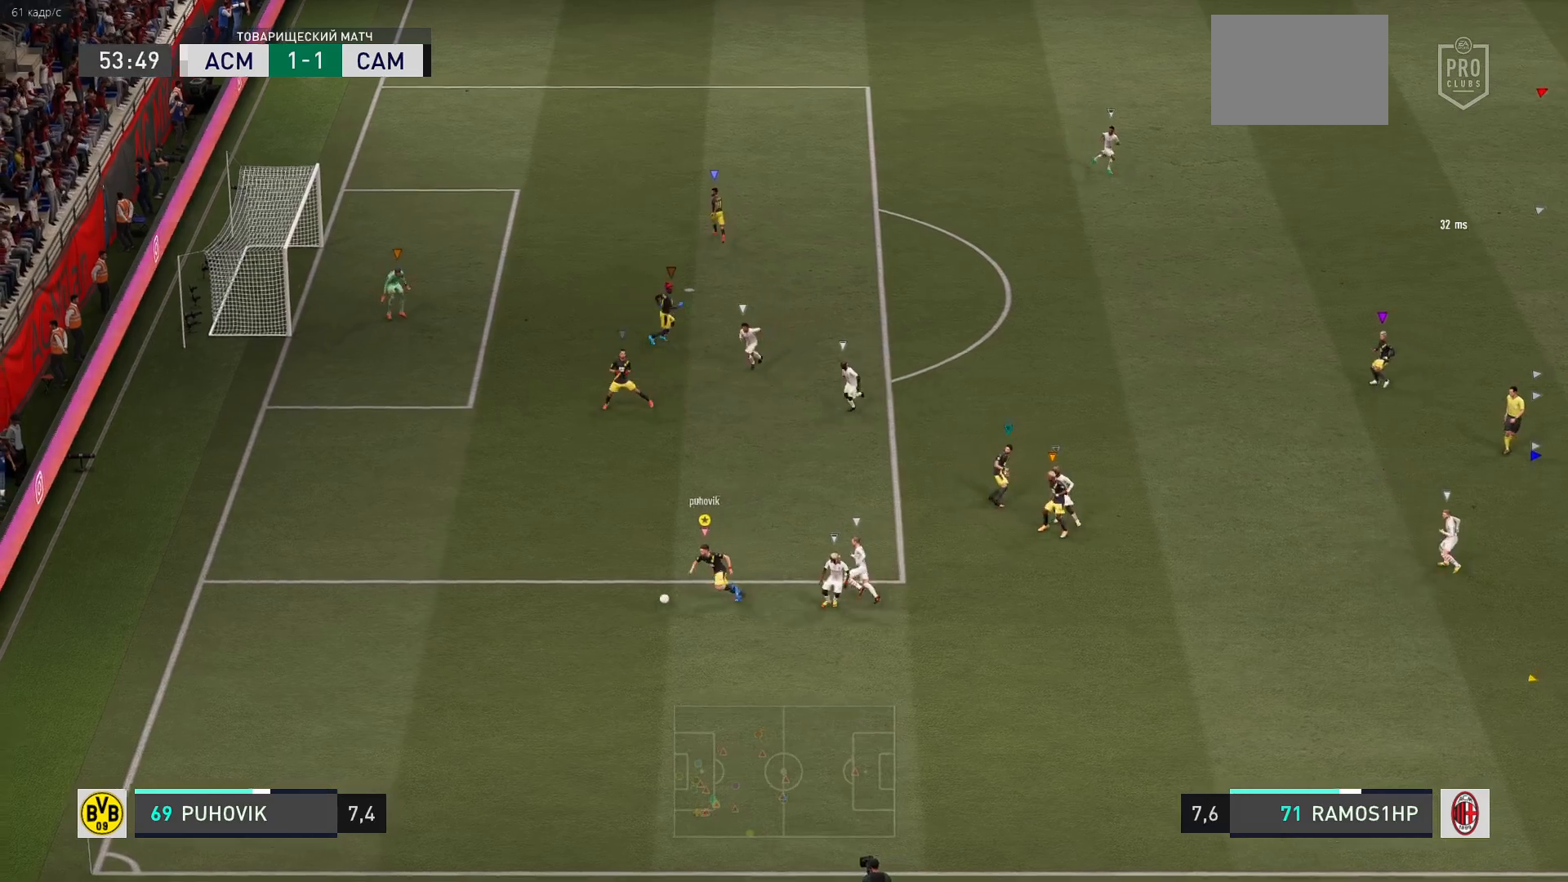
{"buttons": ["R2"], "right_stick": "center", "events": []}
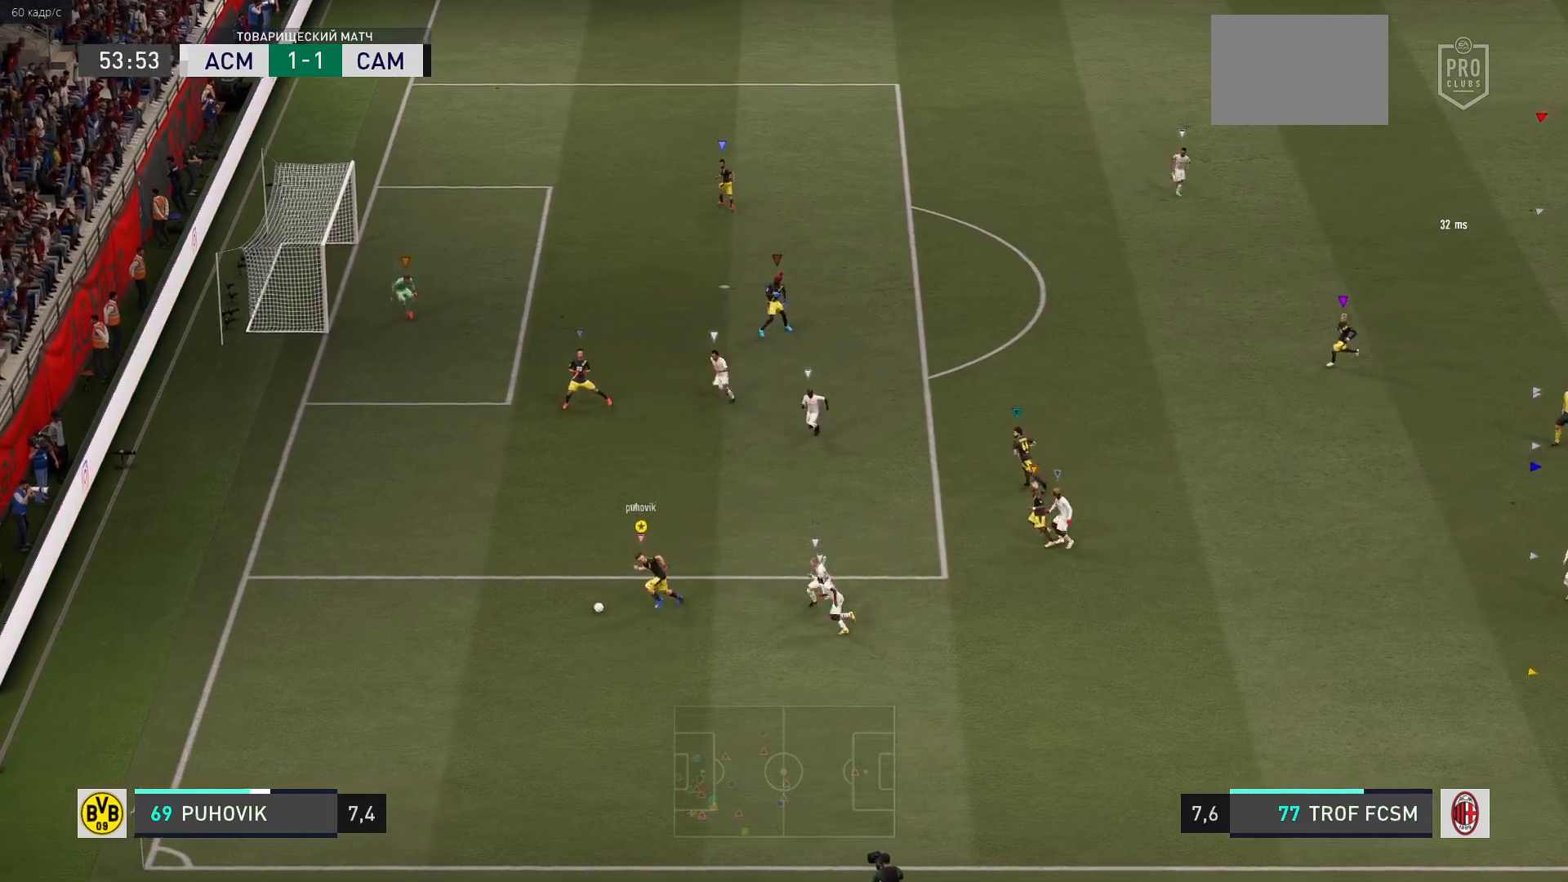
{"buttons": [], "right_stick": "center", "events": [[100, "R2", "up"]]}
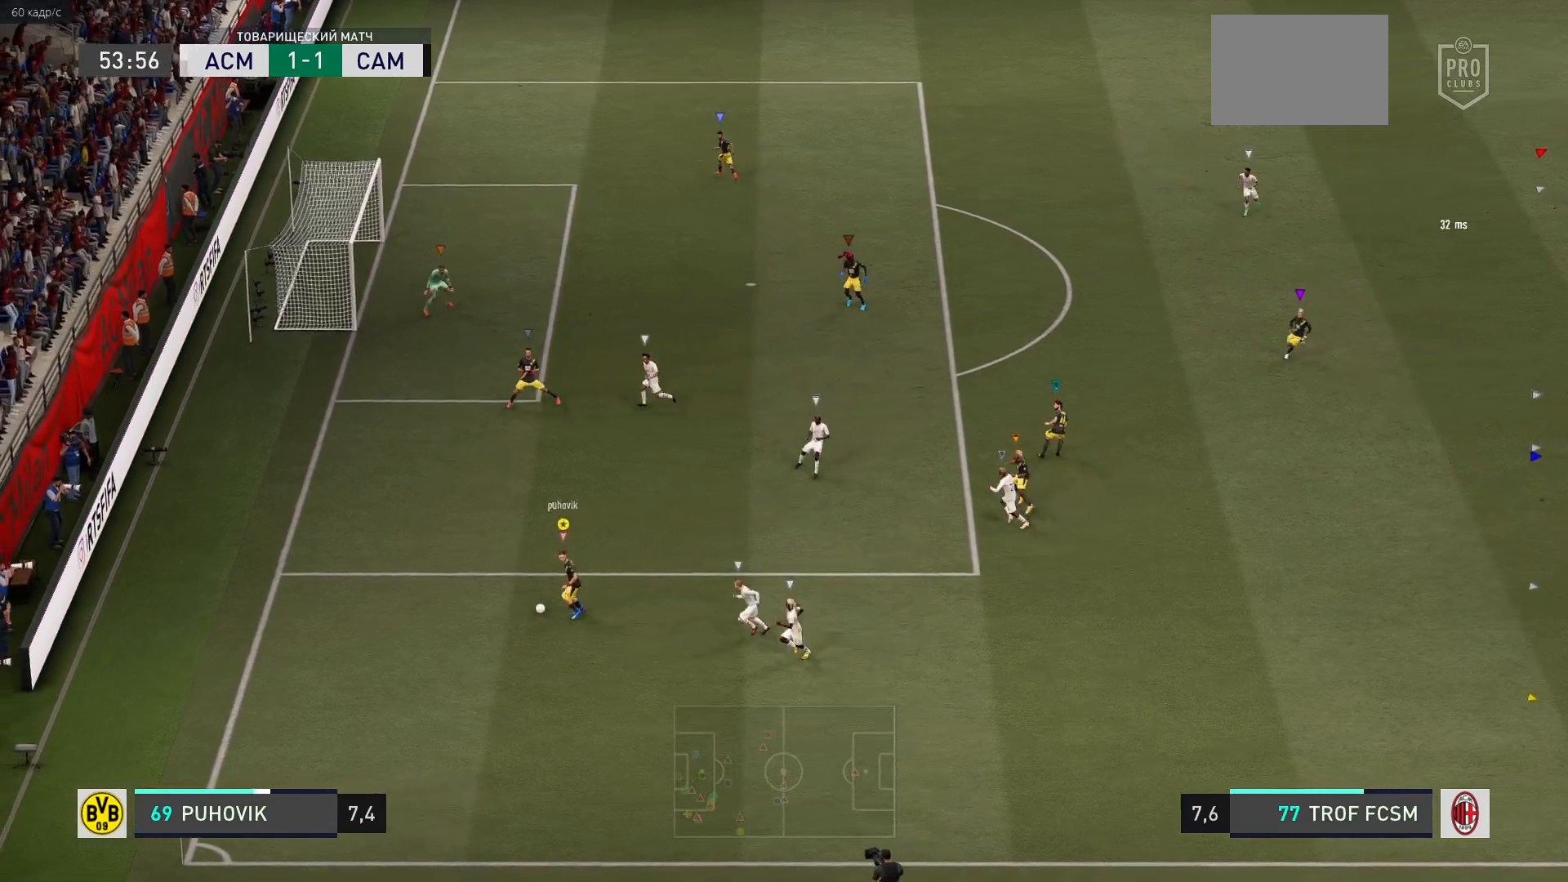
{"buttons": ["R2"], "right_stick": "center", "events": [[350, "R2", "down"]]}
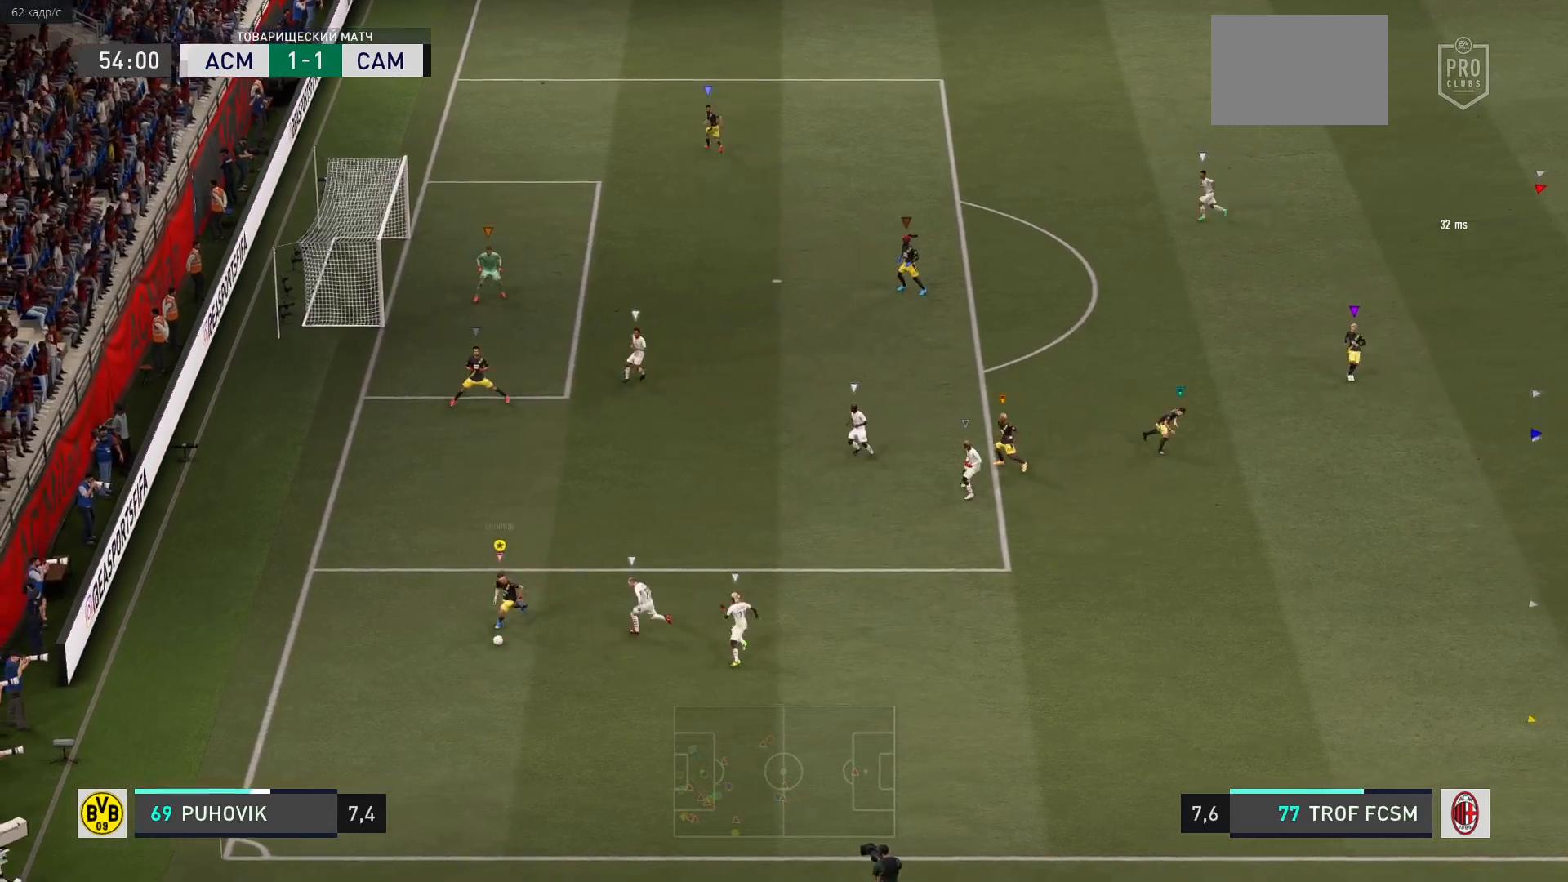
{"buttons": ["R2"], "right_stick": "center", "events": []}
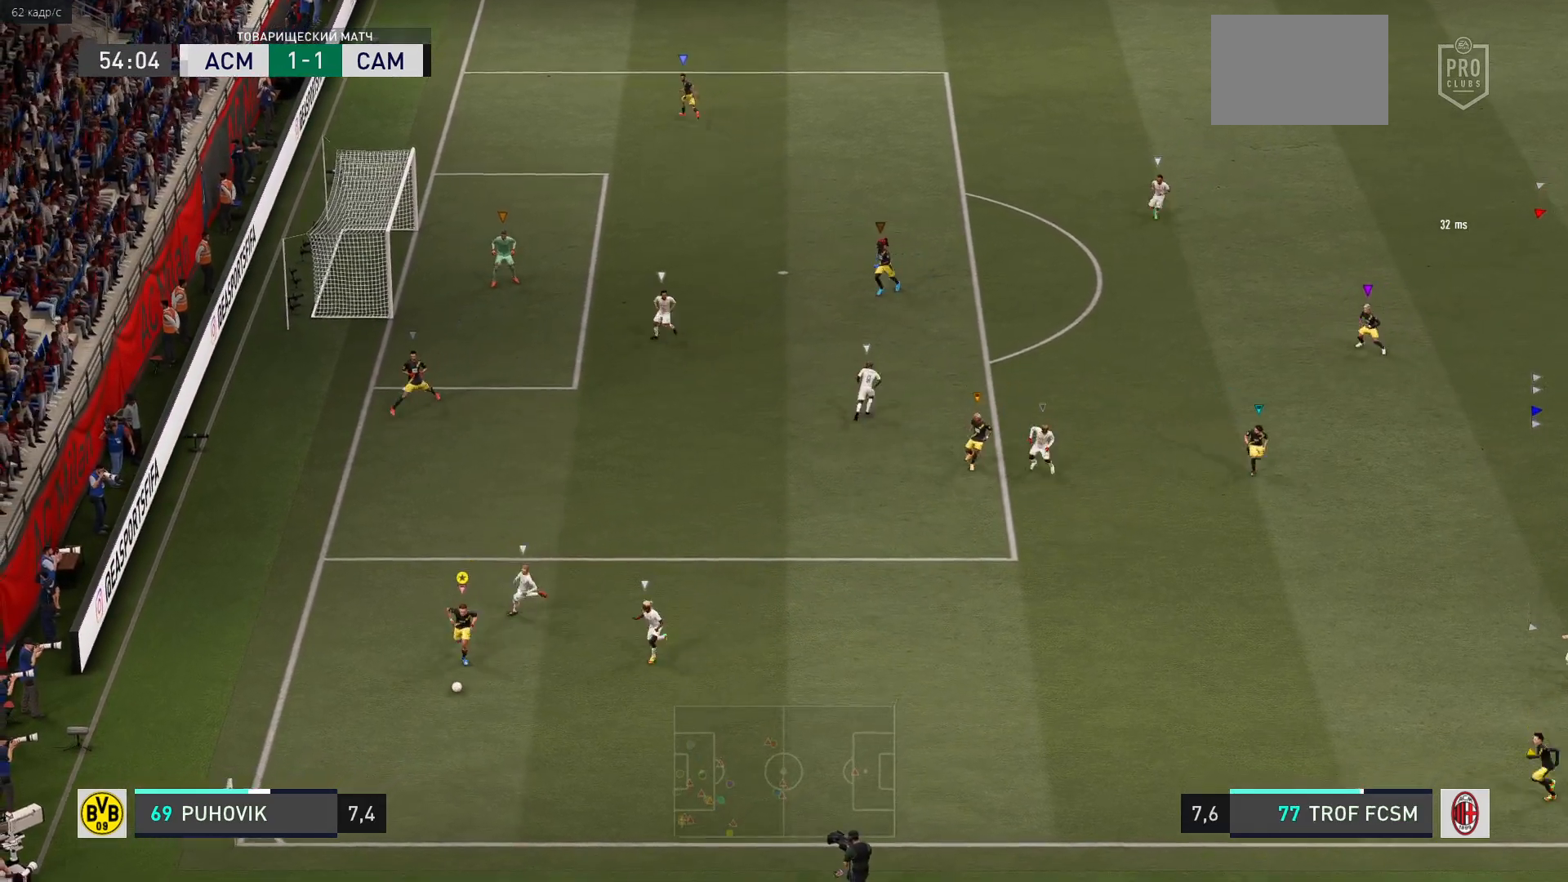
{"buttons": ["Y"], "right_stick": "center", "events": [[33, "R2", "up"], [217, "Y", "down"]]}
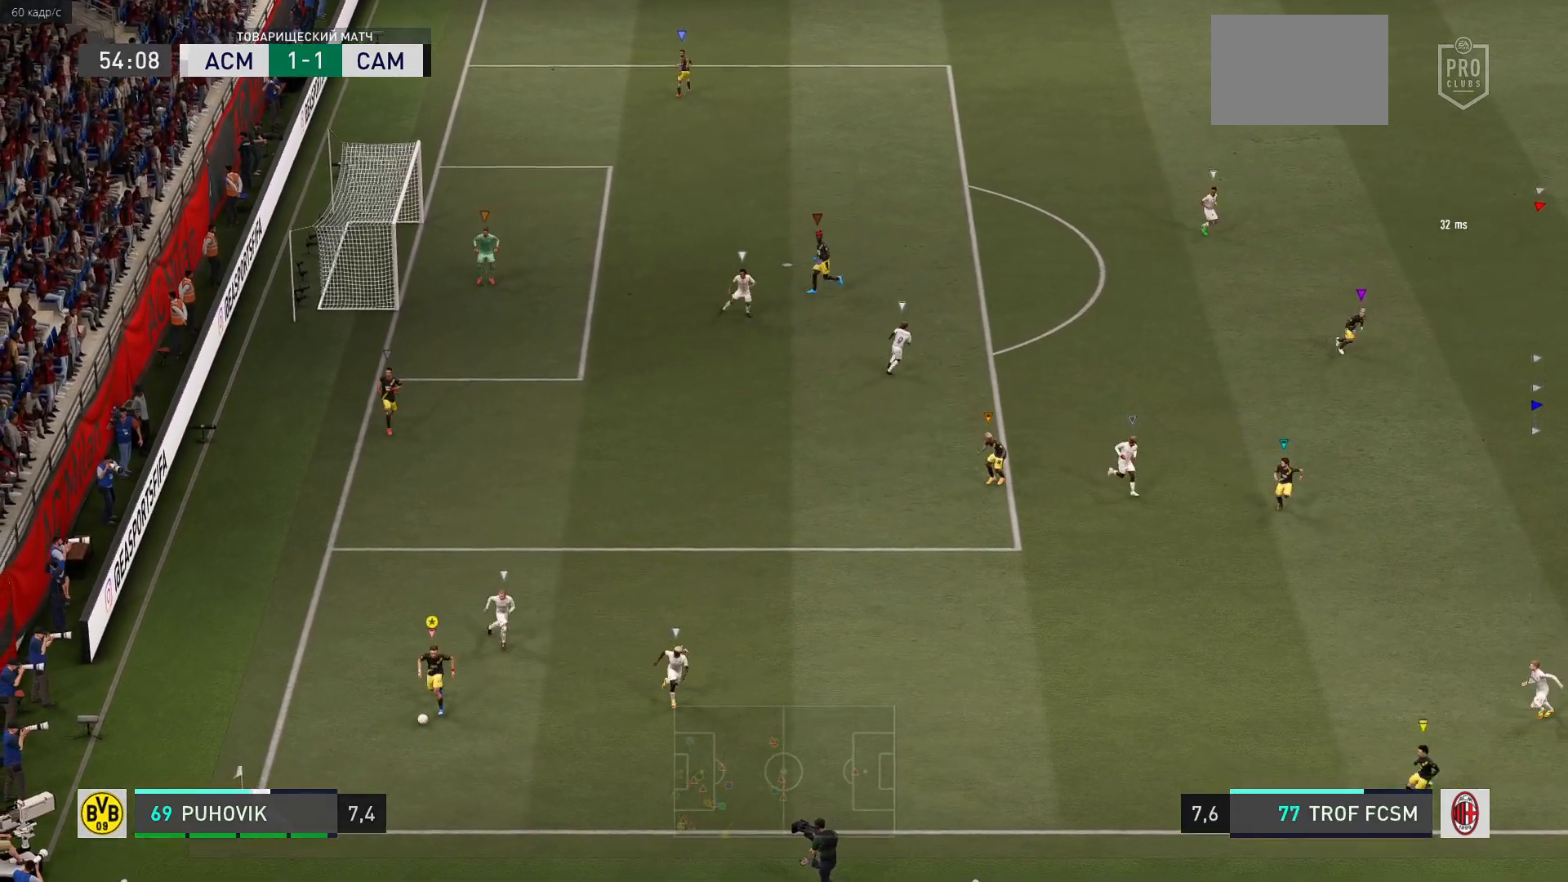
{"buttons": ["R2"], "right_stick": "center", "events": [[83, "Y", "up"], [217, "R2", "down"]]}
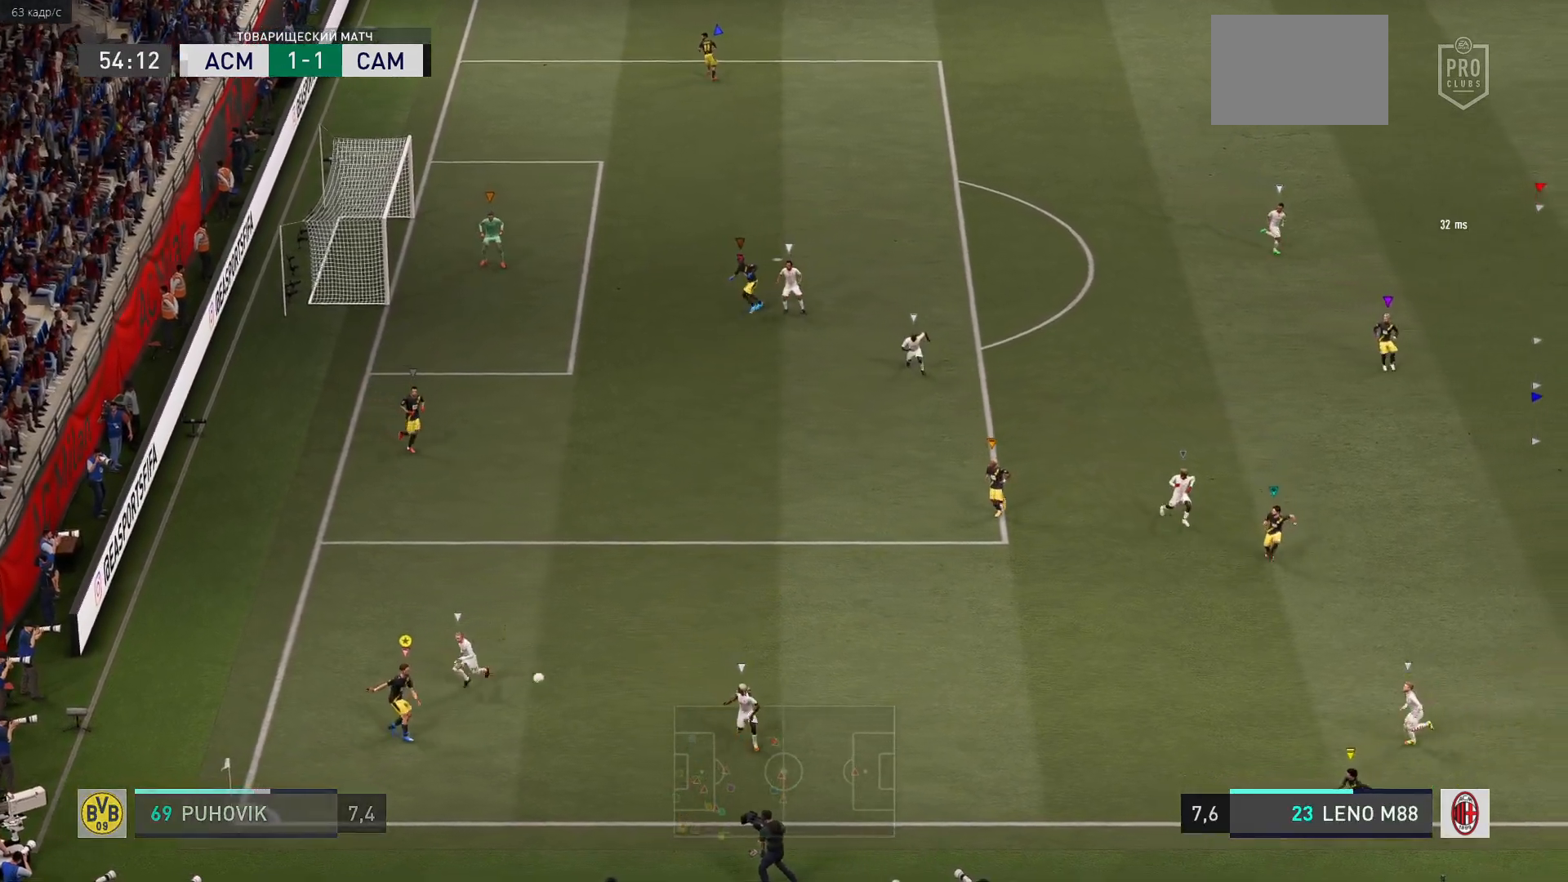
{"buttons": ["R2"], "right_stick": "center", "events": []}
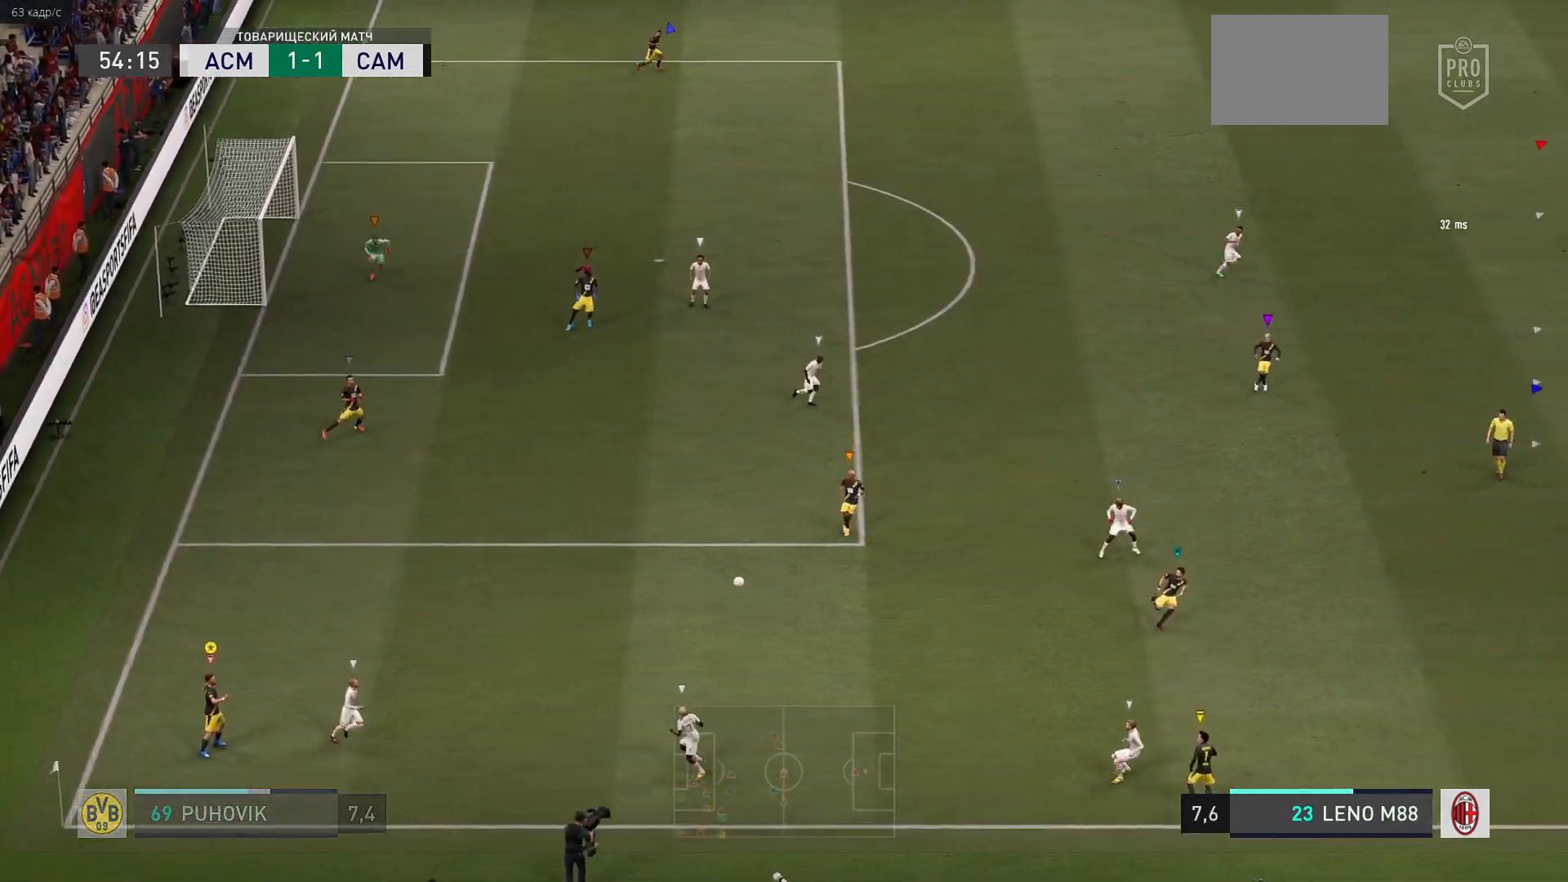
{"buttons": ["R2"], "right_stick": "center", "events": []}
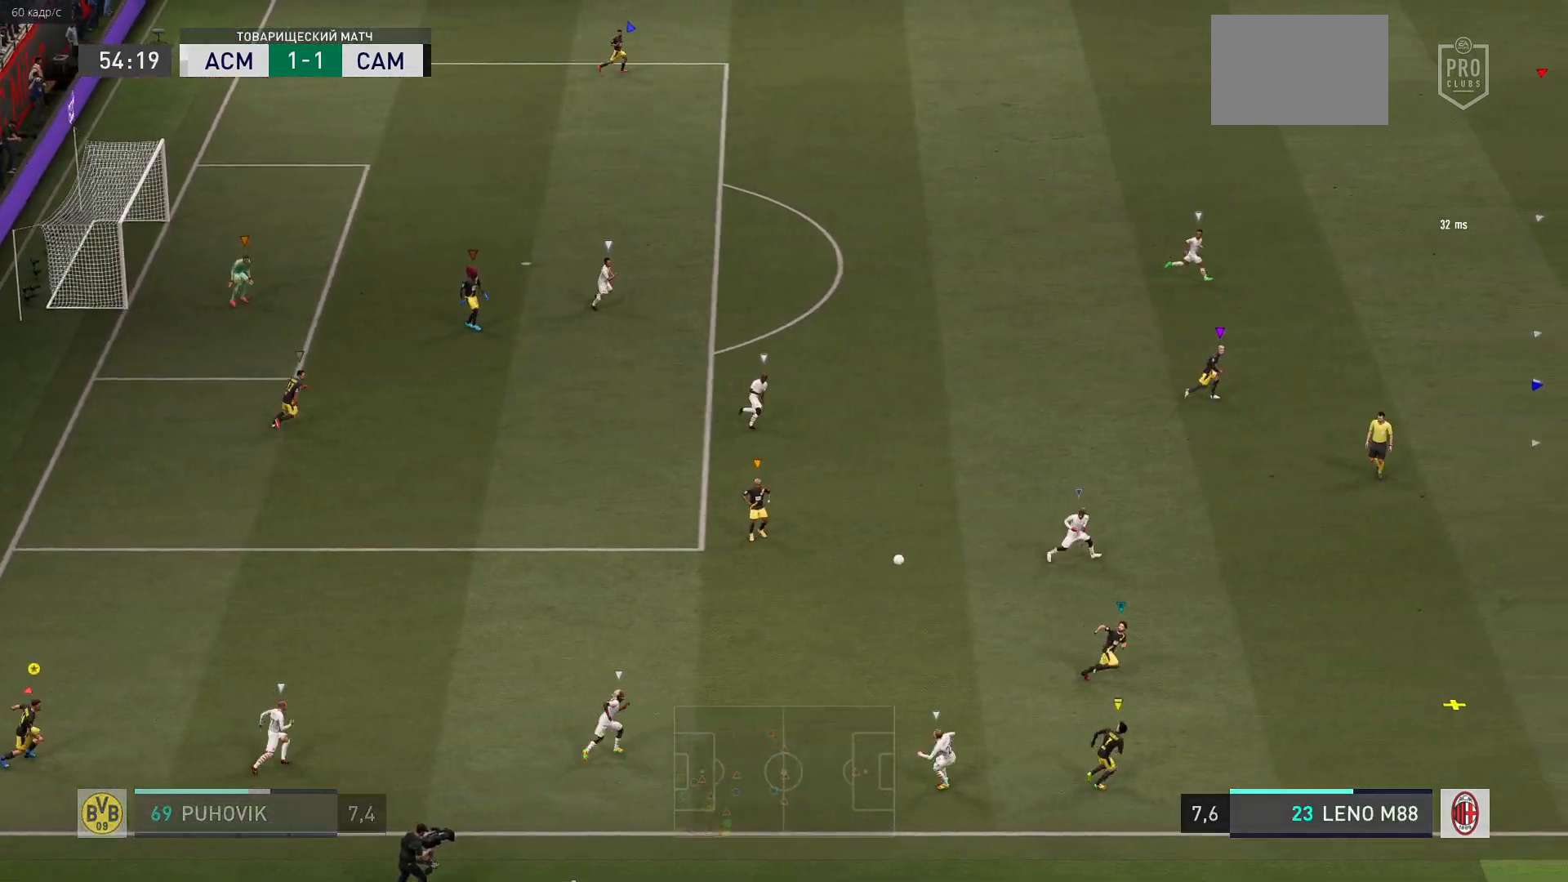
{"buttons": ["R2"], "right_stick": "center", "events": []}
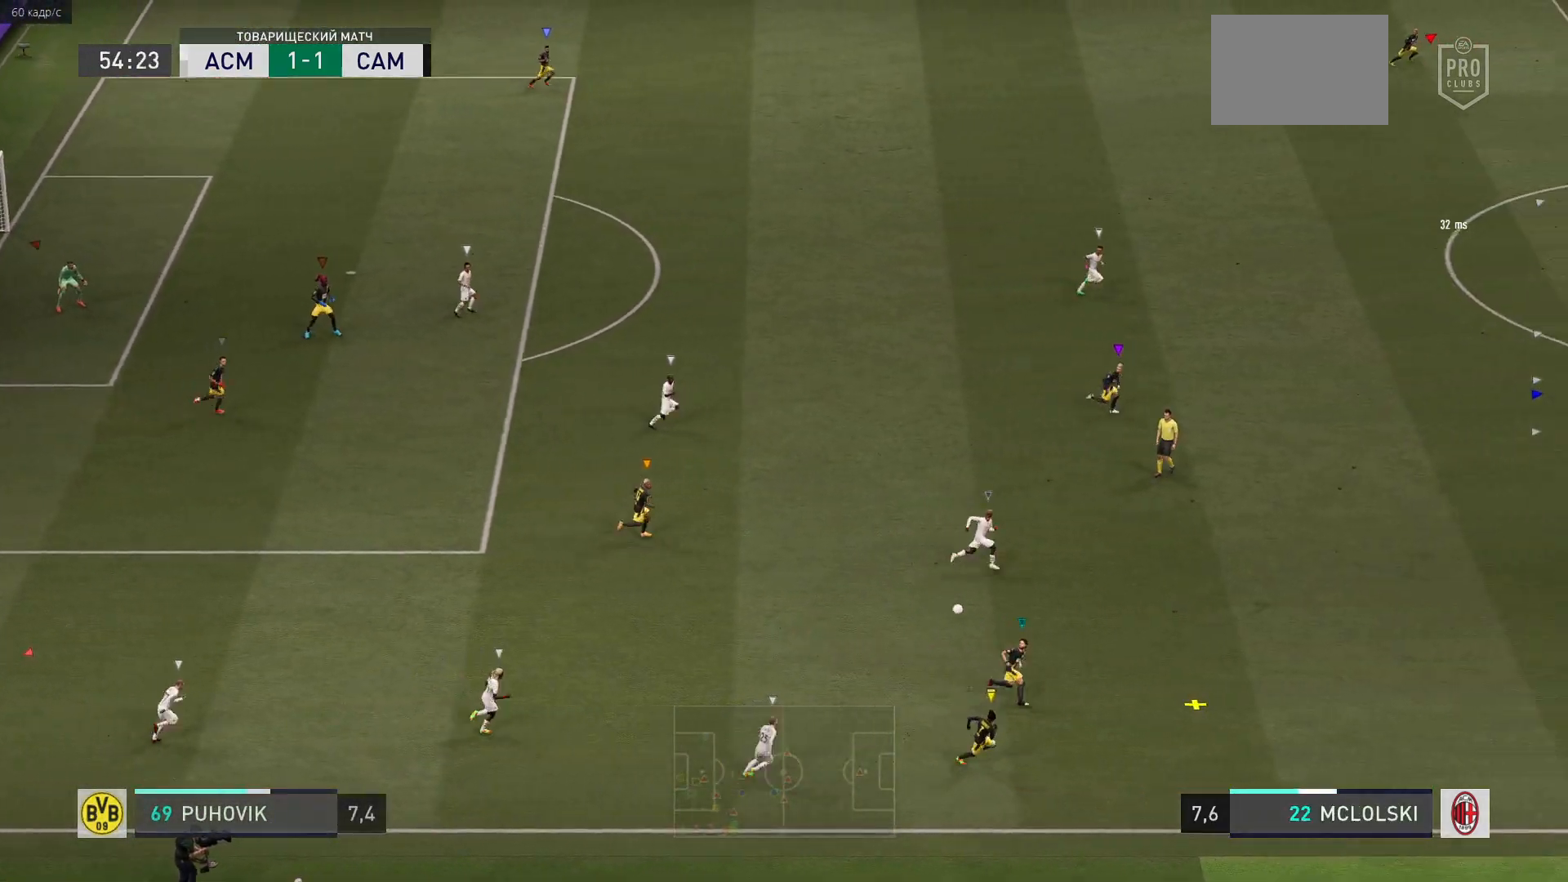
{"buttons": ["R2"], "right_stick": "center", "events": []}
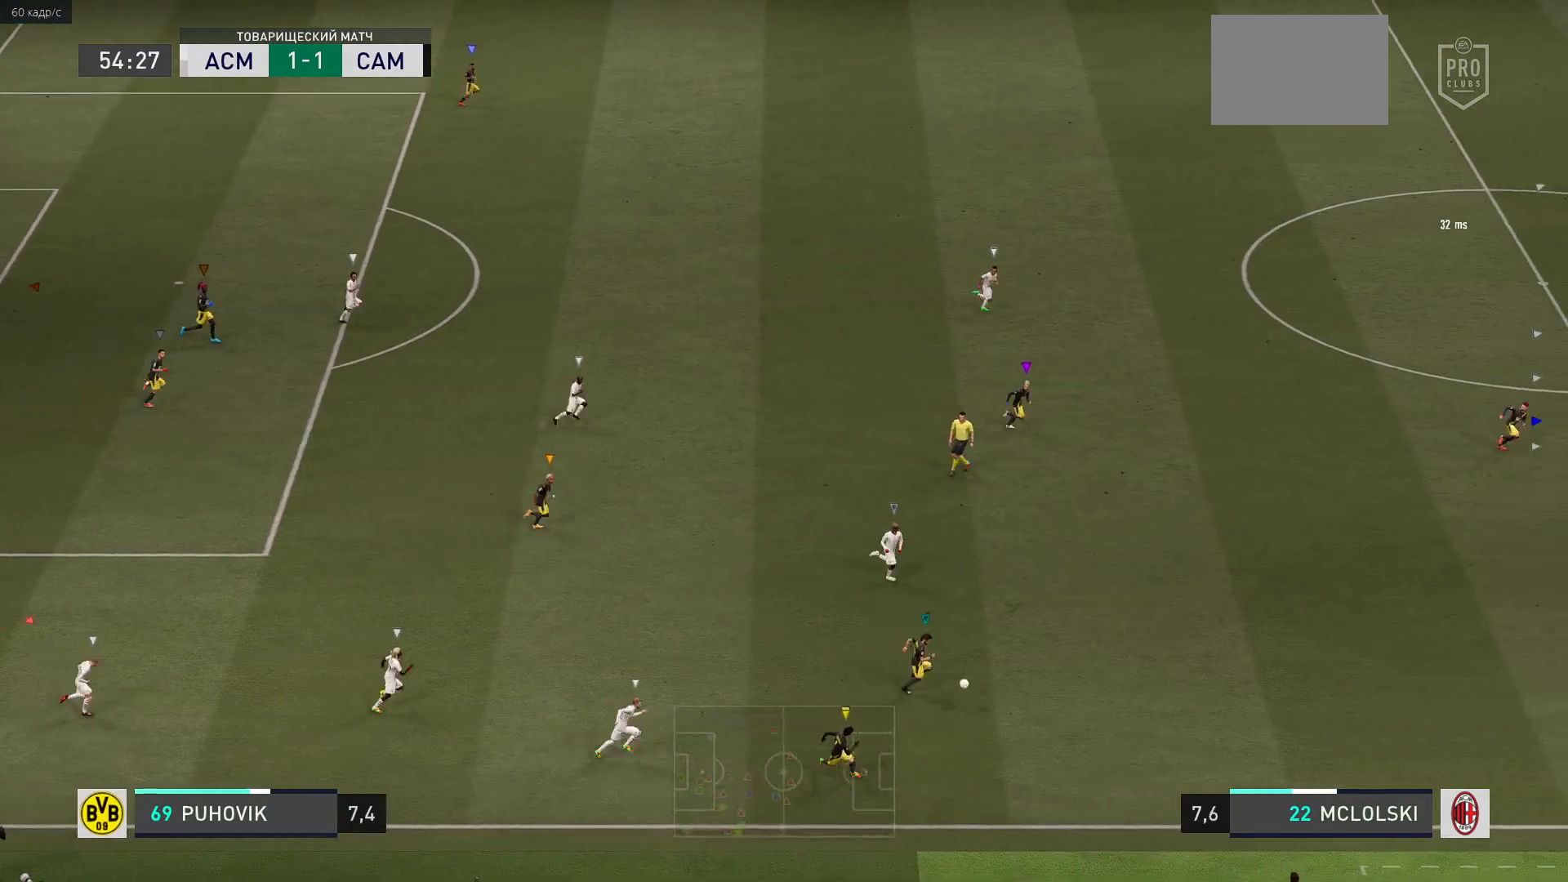
{"buttons": [], "right_stick": "center", "events": [[150, "R2", "up"]]}
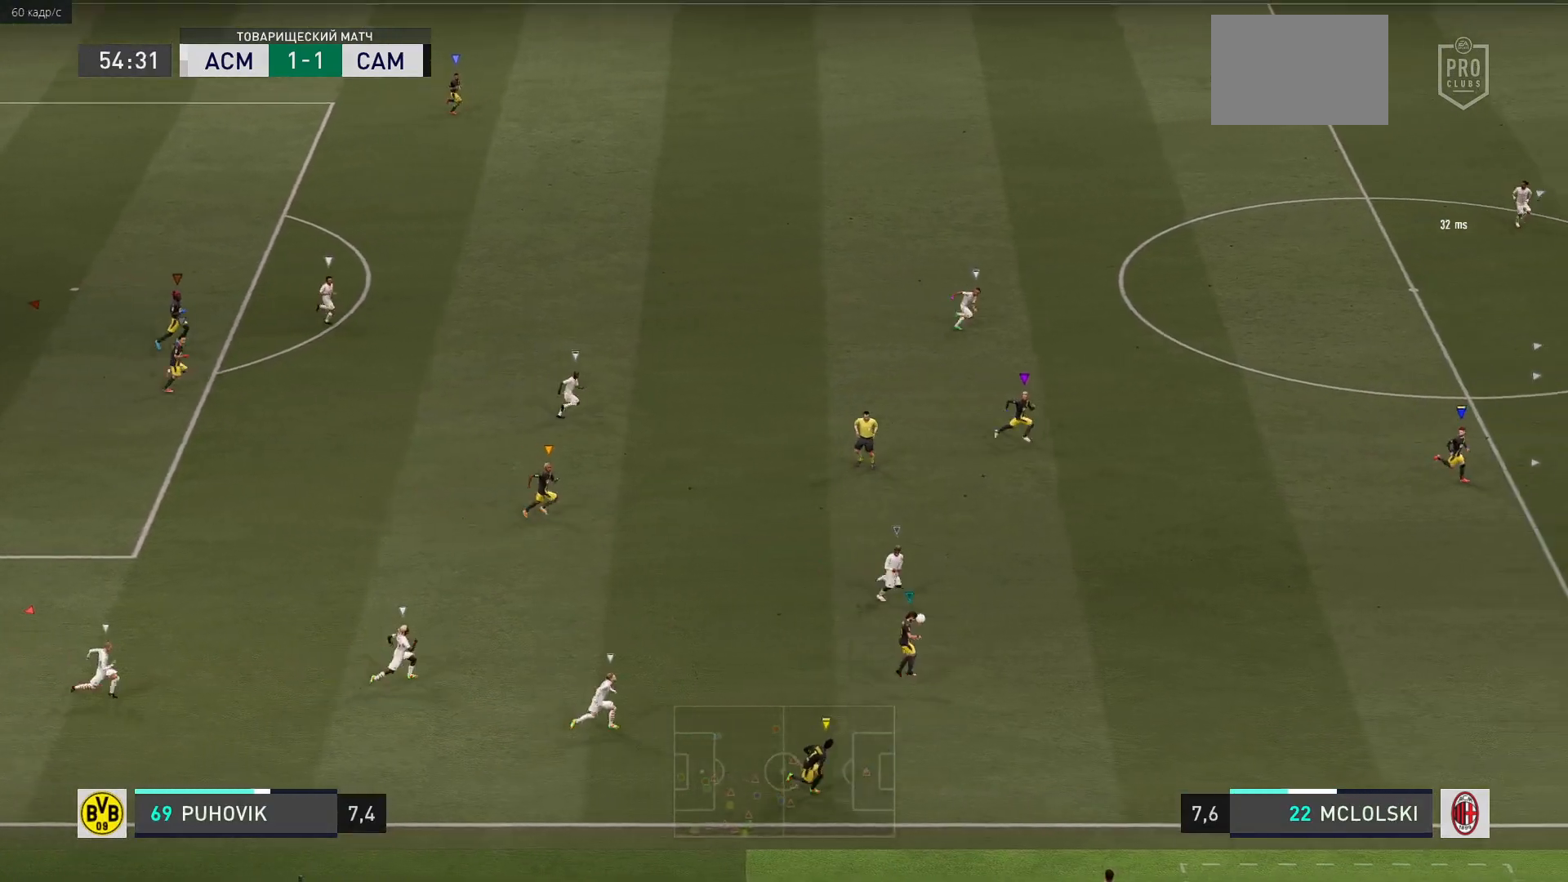
{"buttons": [], "right_stick": "center", "events": []}
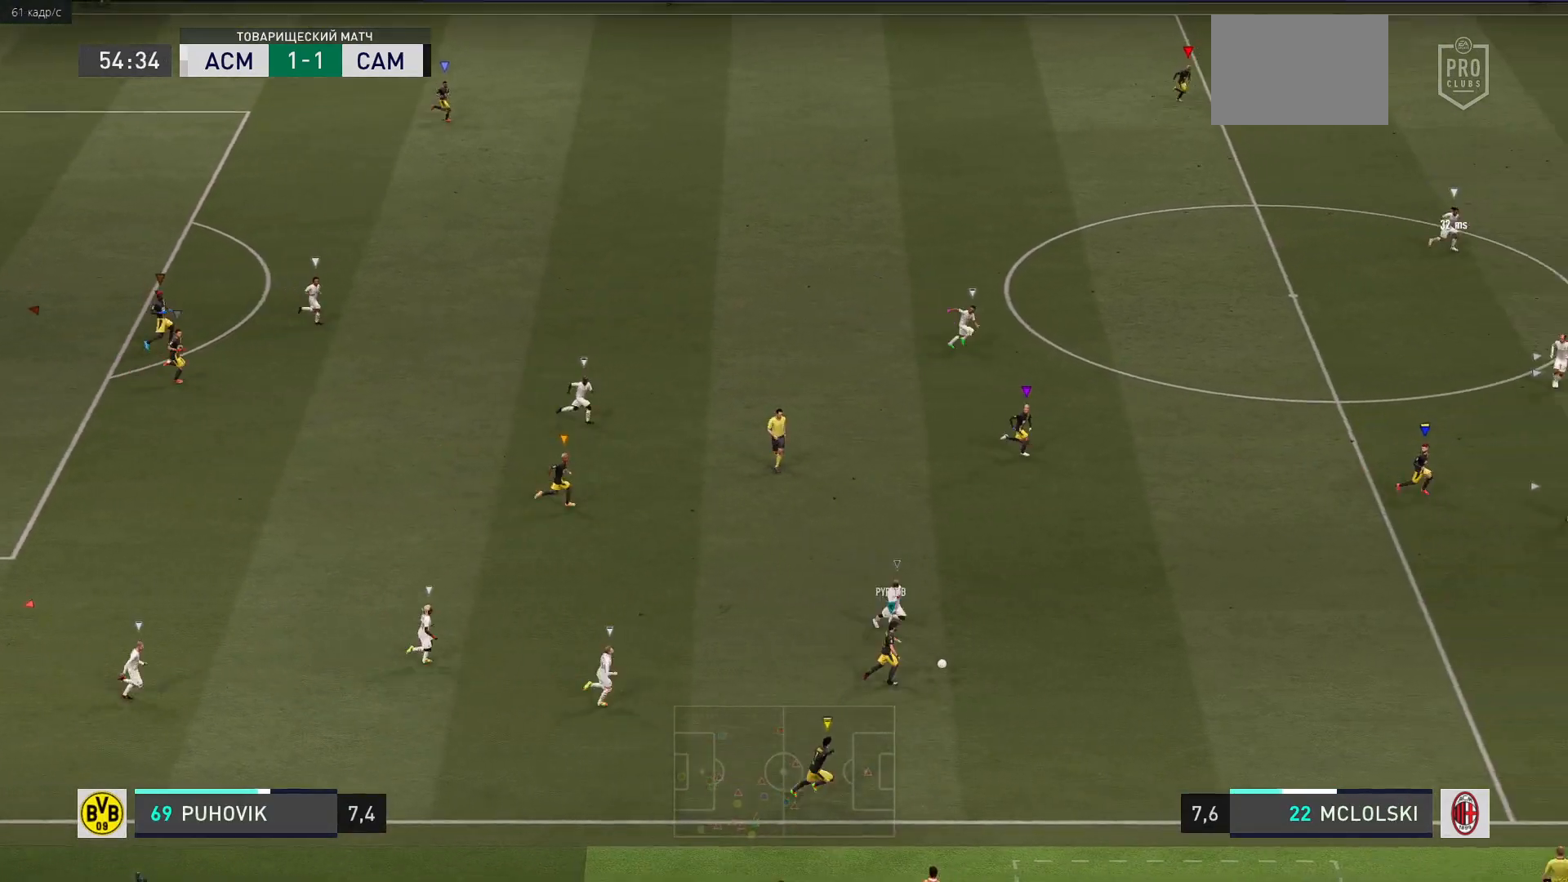
{"buttons": [], "right_stick": "center", "events": []}
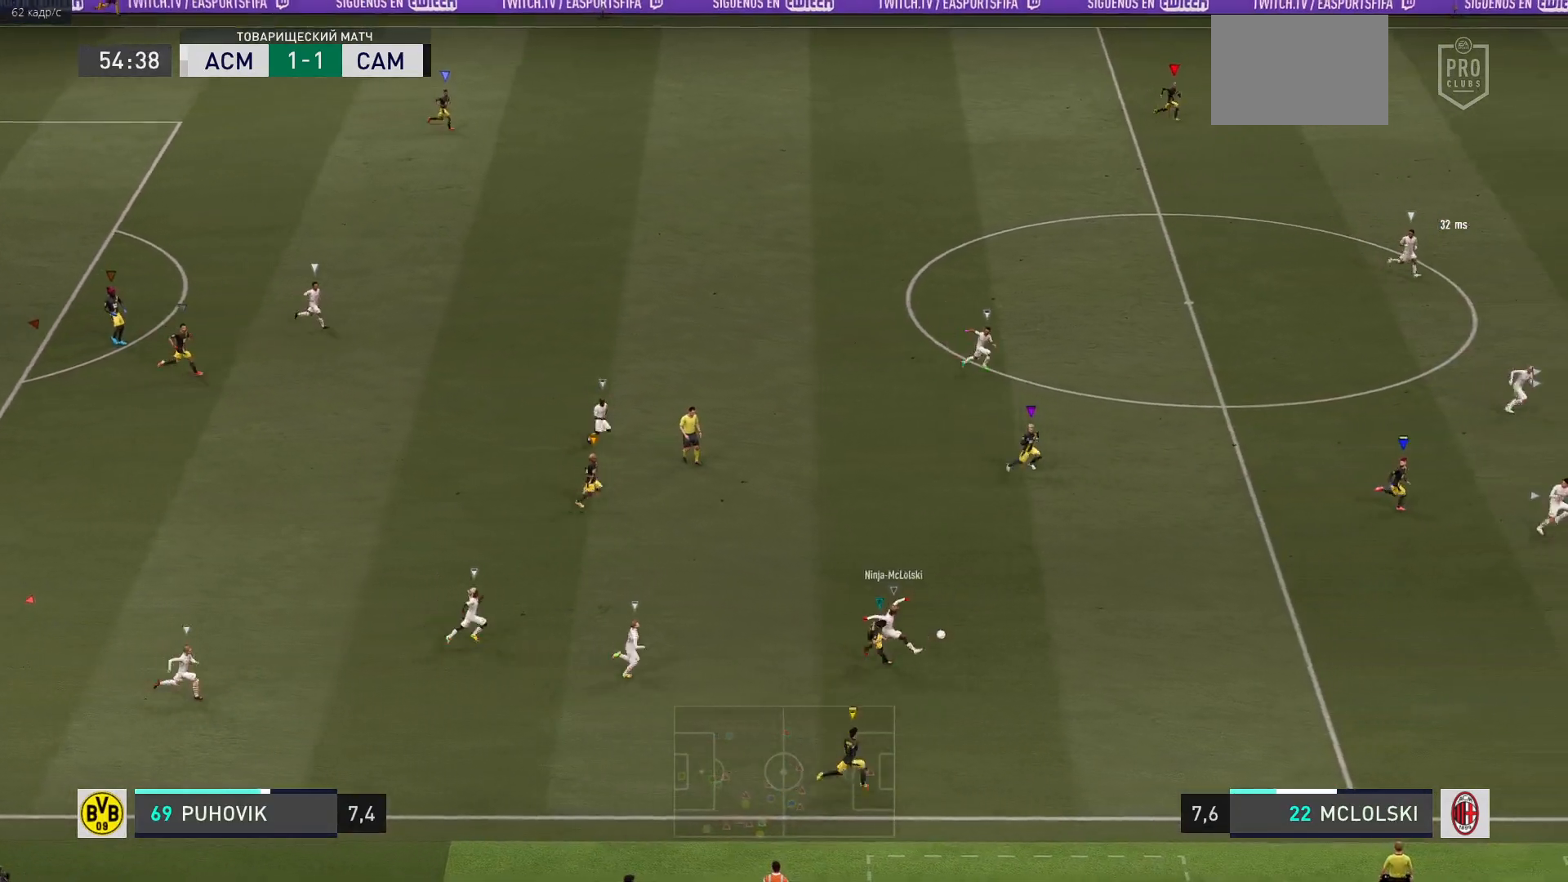
{"buttons": [], "right_stick": "center", "events": []}
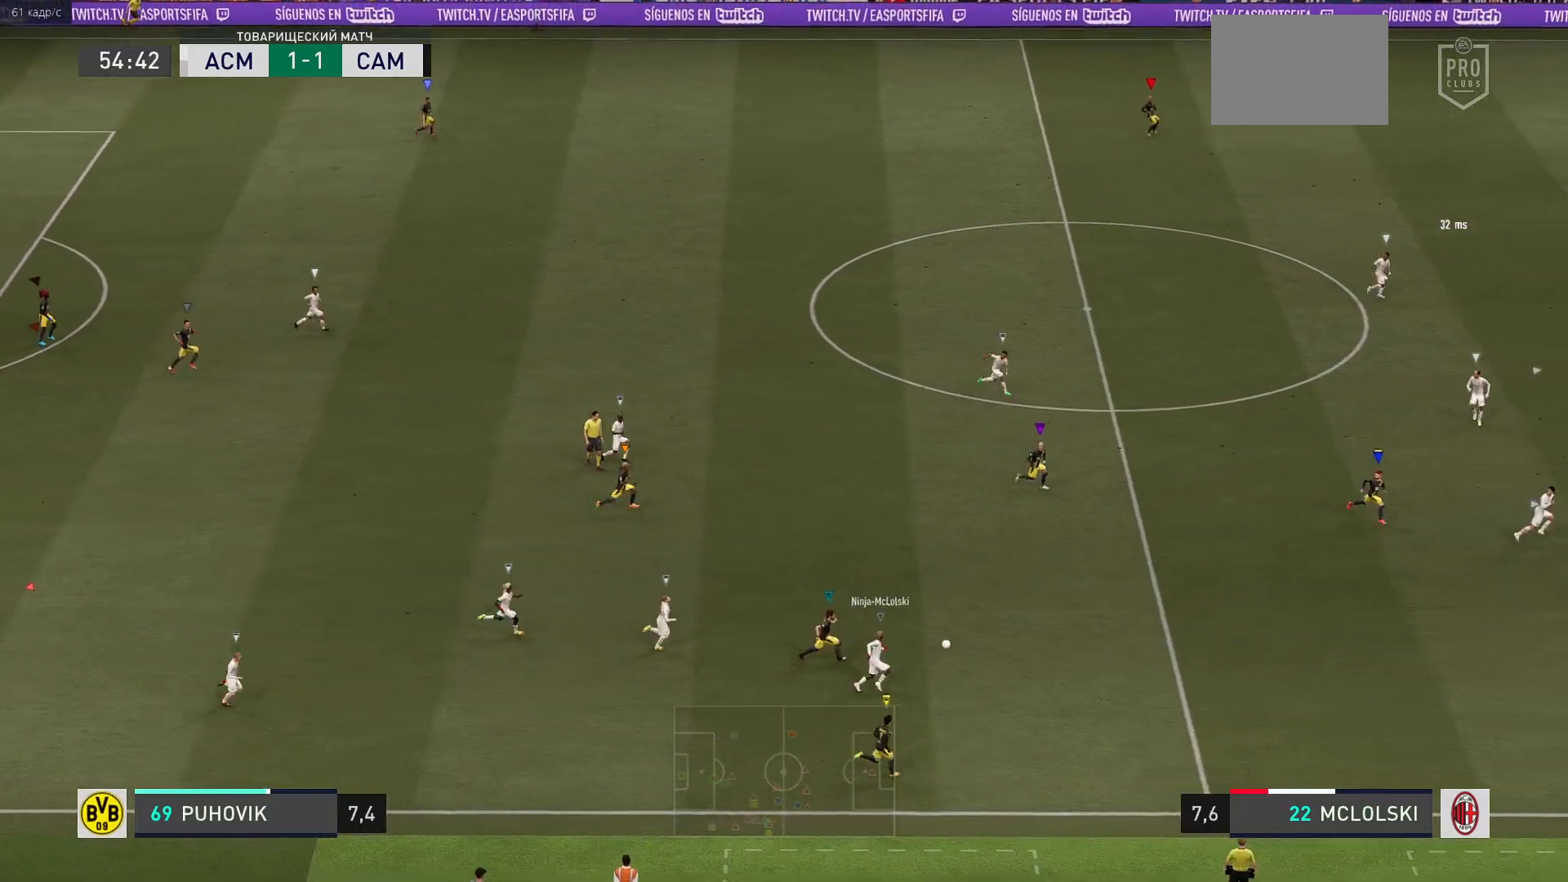
{"buttons": [], "right_stick": "center", "events": []}